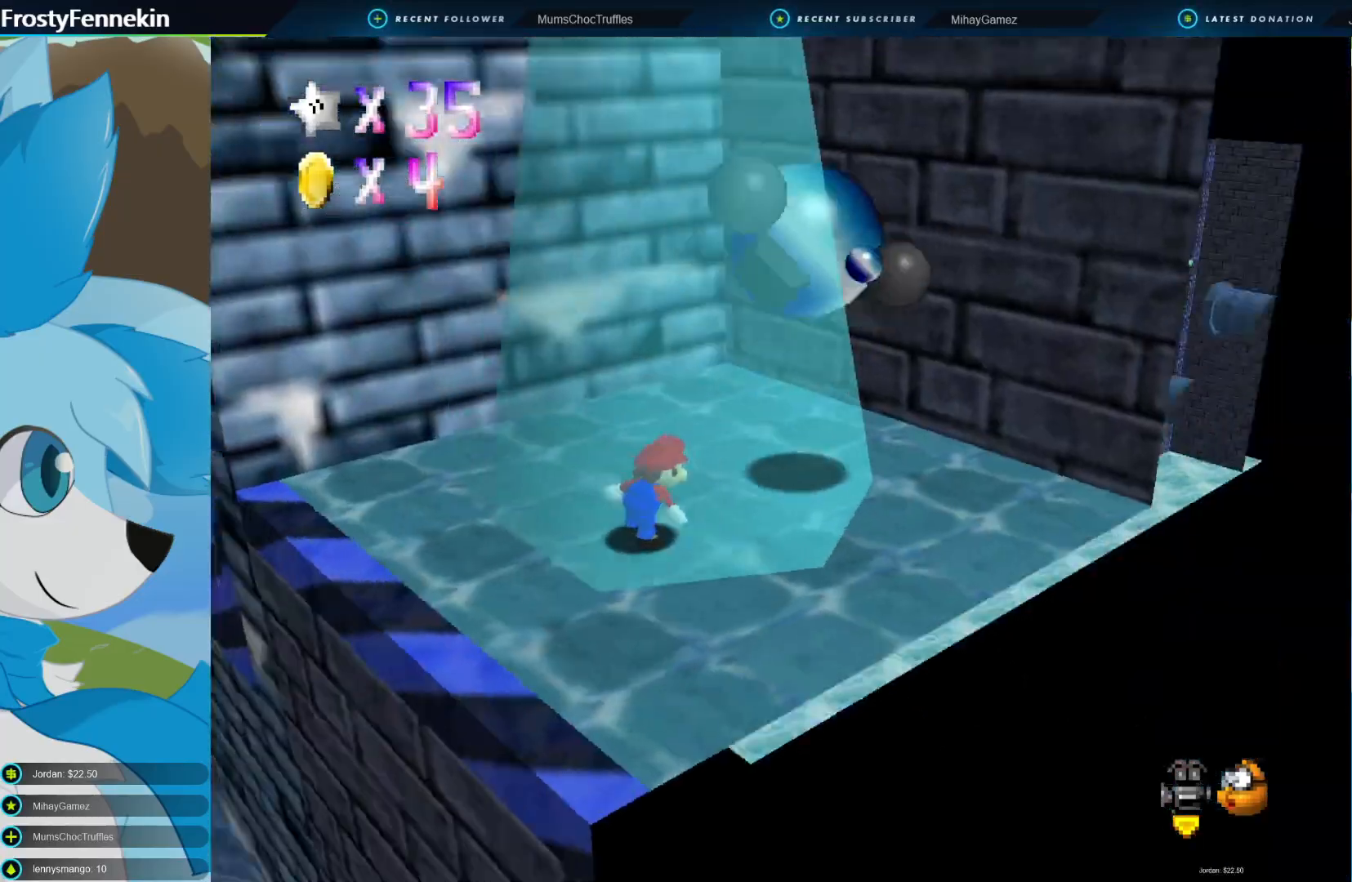
Gameplay with a controller (PlayStation layout); each line is a JSON object with the inputs held at the frame after it. "events" lists button and stick changes between this image and that frame as [ms after this image, input, new state], when the widget could be followed in between.
{"buttons": [], "left_stick": "center", "right_stick": "center", "events": [[167, "DPAD_LEFT", "down"], [267, "DPAD_LEFT", "up"]]}
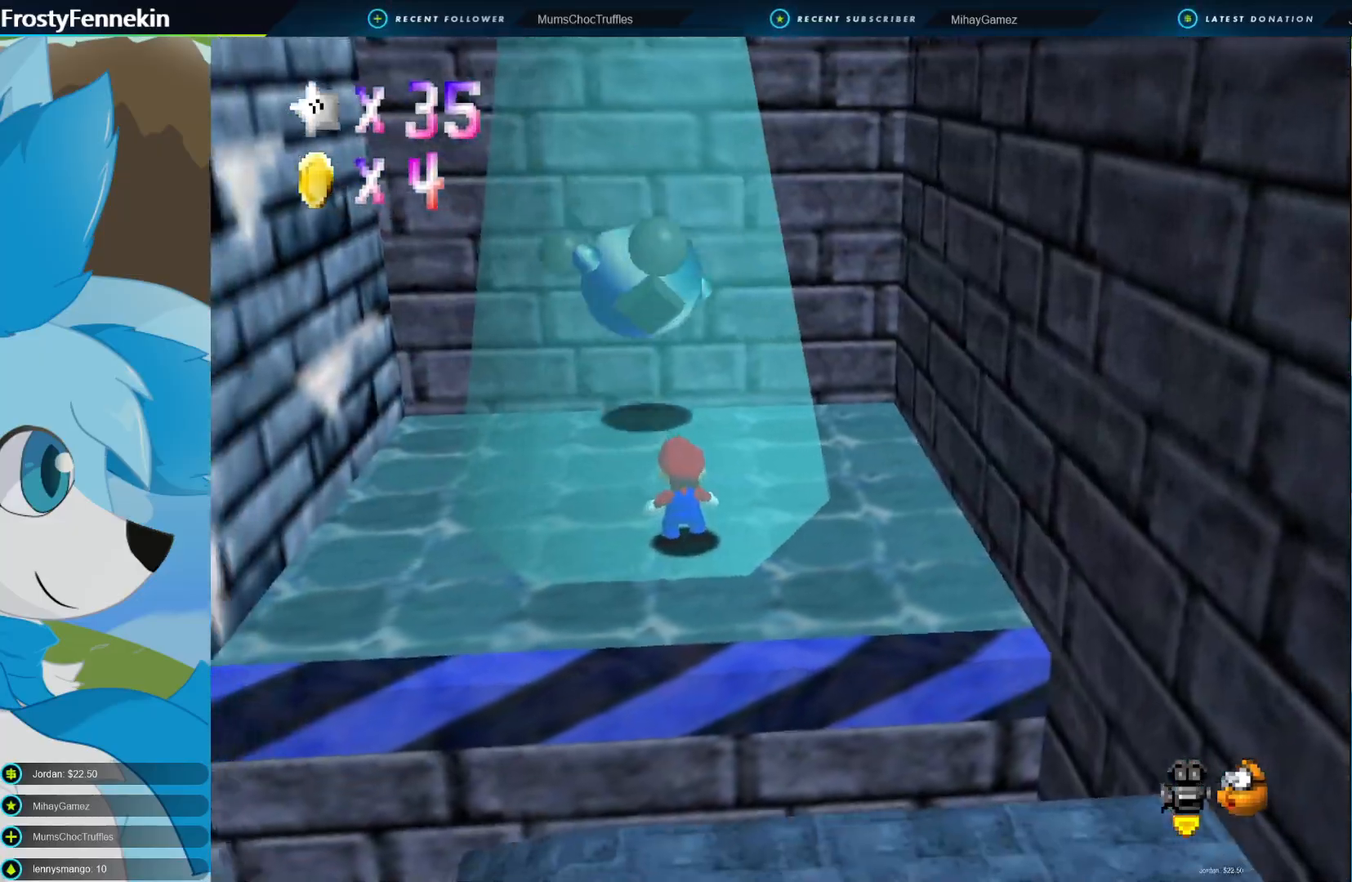
{"buttons": [], "left_stick": "up-right", "right_stick": "center", "events": [[67, "left_stick", "up-right"], [267, "DPAD_RIGHT", "down"], [400, "DPAD_RIGHT", "up"]]}
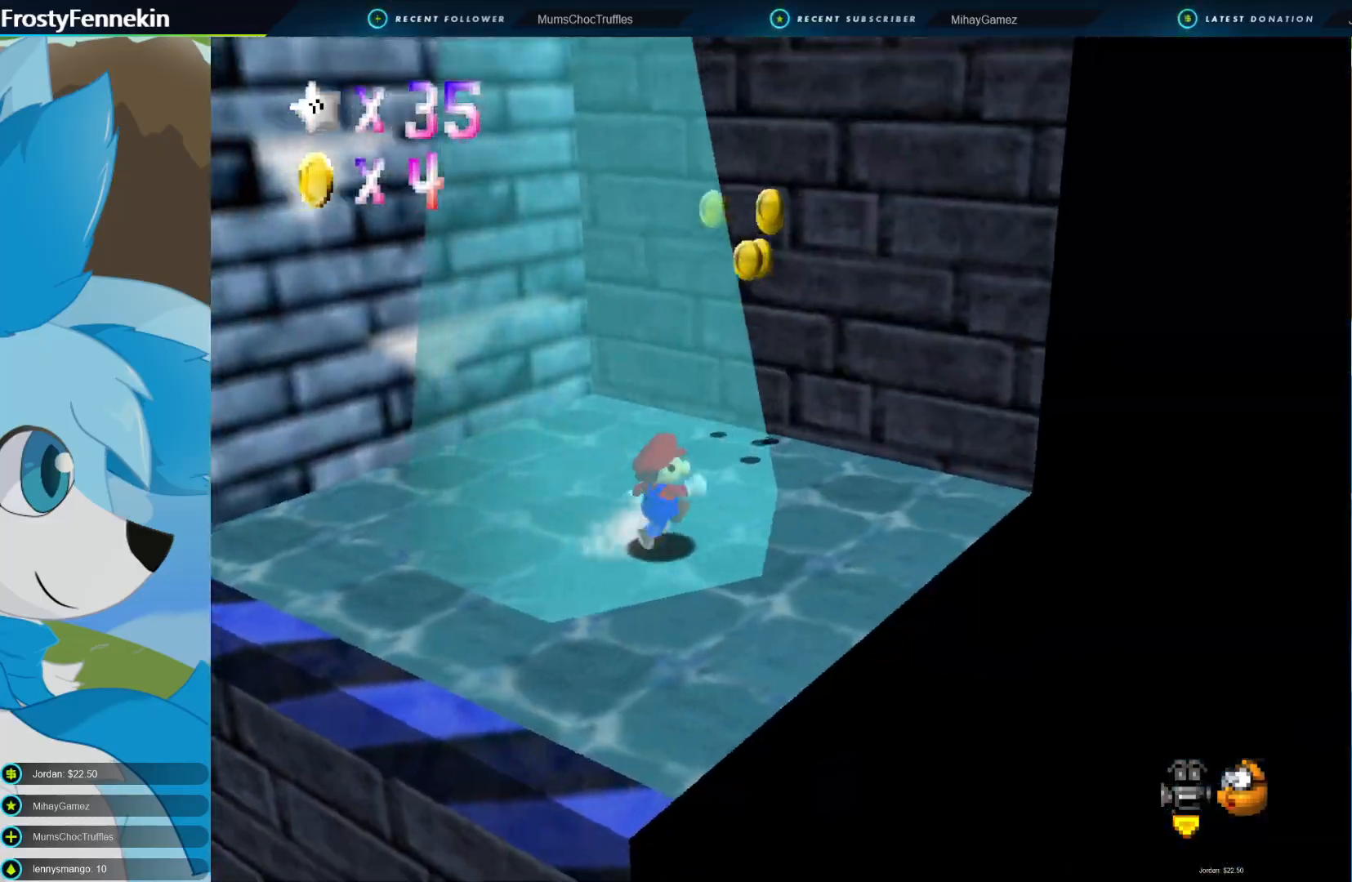
{"buttons": ["DPAD_RIGHT"], "left_stick": "right", "right_stick": "center", "events": [[433, "DPAD_RIGHT", "down"], [500, "left_stick", "right"]]}
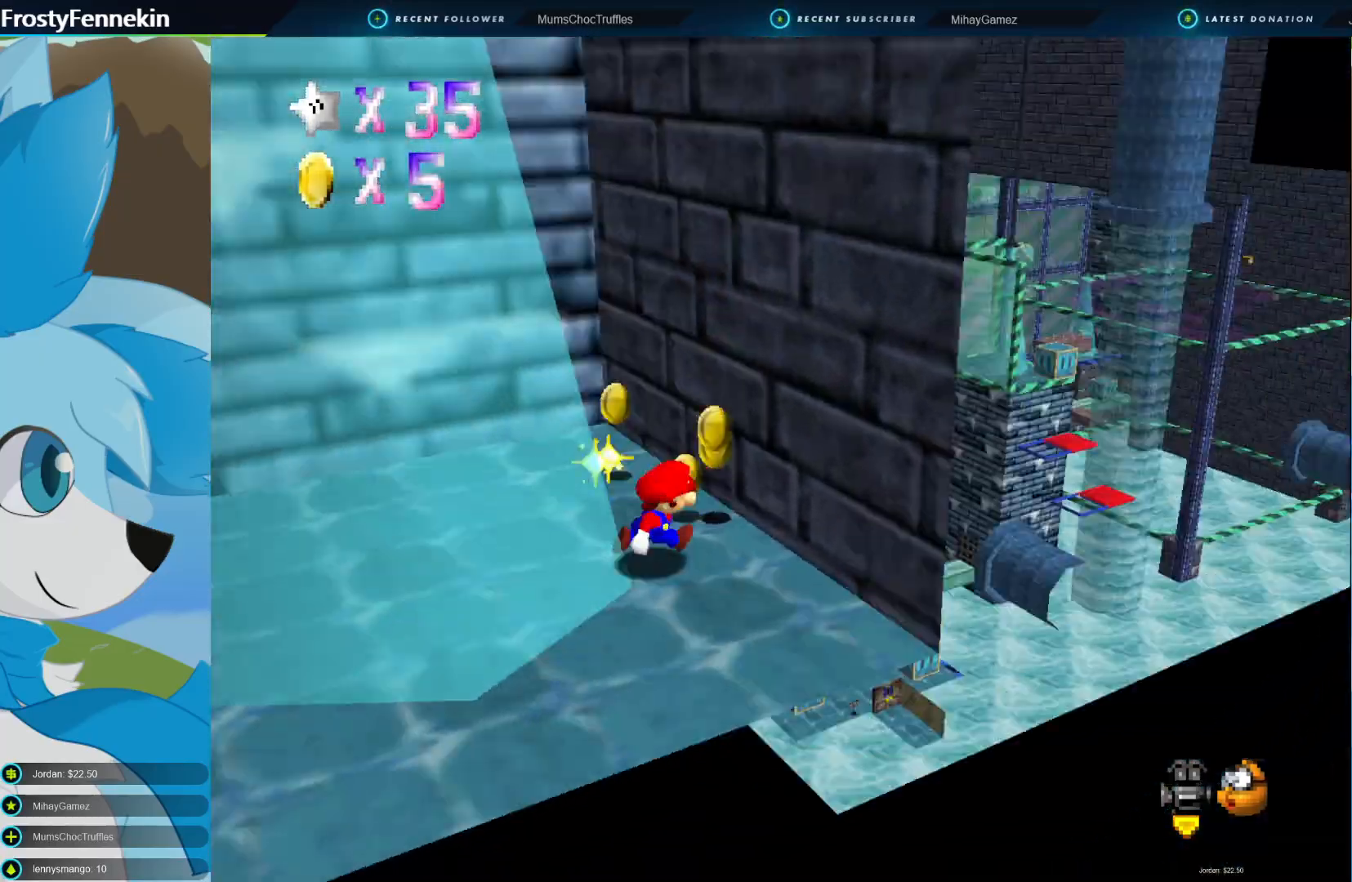
{"buttons": [], "left_stick": "right", "right_stick": "center", "events": [[100, "DPAD_RIGHT", "up"], [167, "left_stick", "down-right"], [233, "DPAD_RIGHT", "down"], [333, "DPAD_RIGHT", "up"], [433, "left_stick", "right"]]}
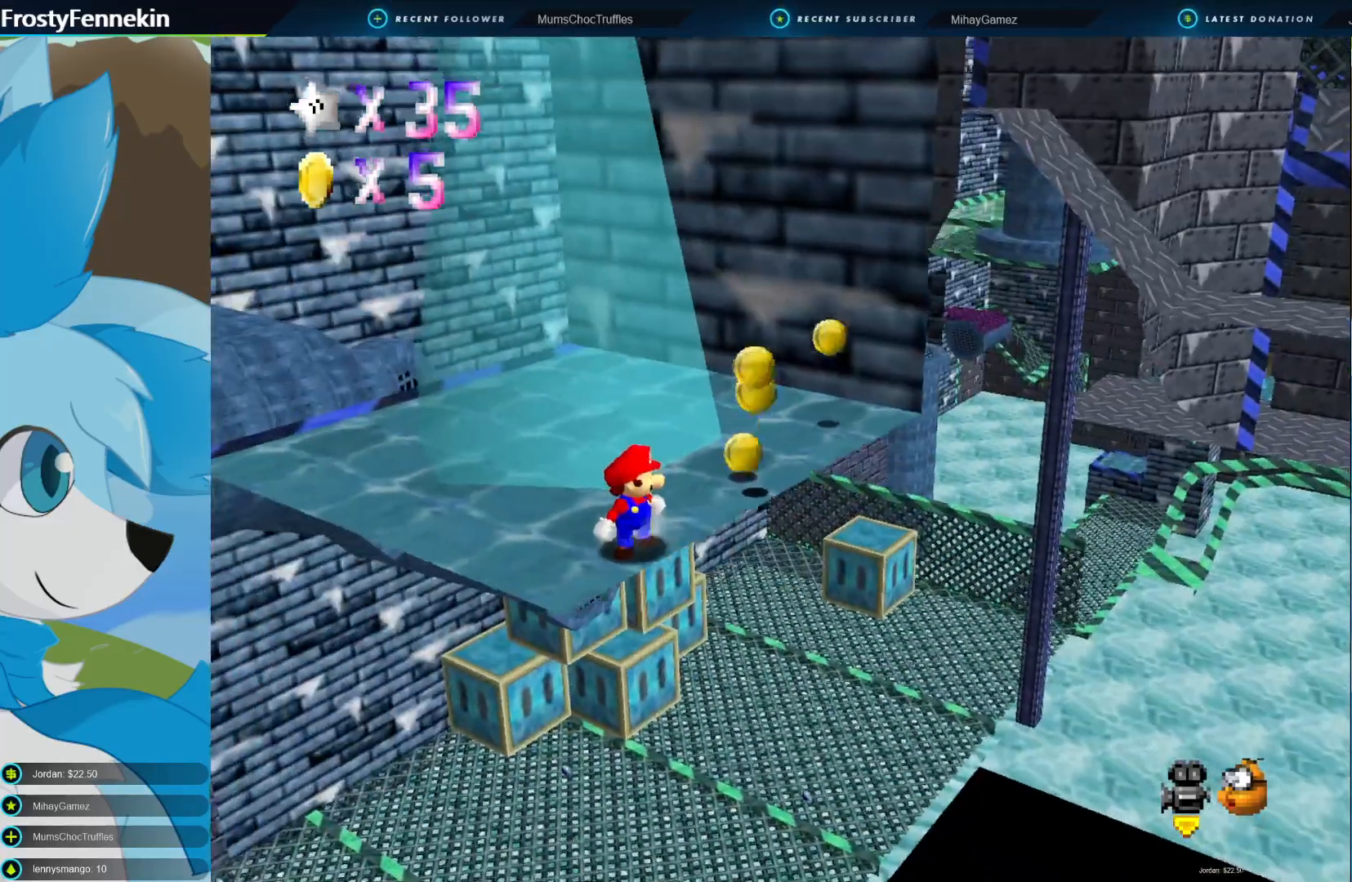
{"buttons": [], "left_stick": "right", "right_stick": "center", "events": [[167, "DPAD_RIGHT", "down"], [300, "DPAD_RIGHT", "up"]]}
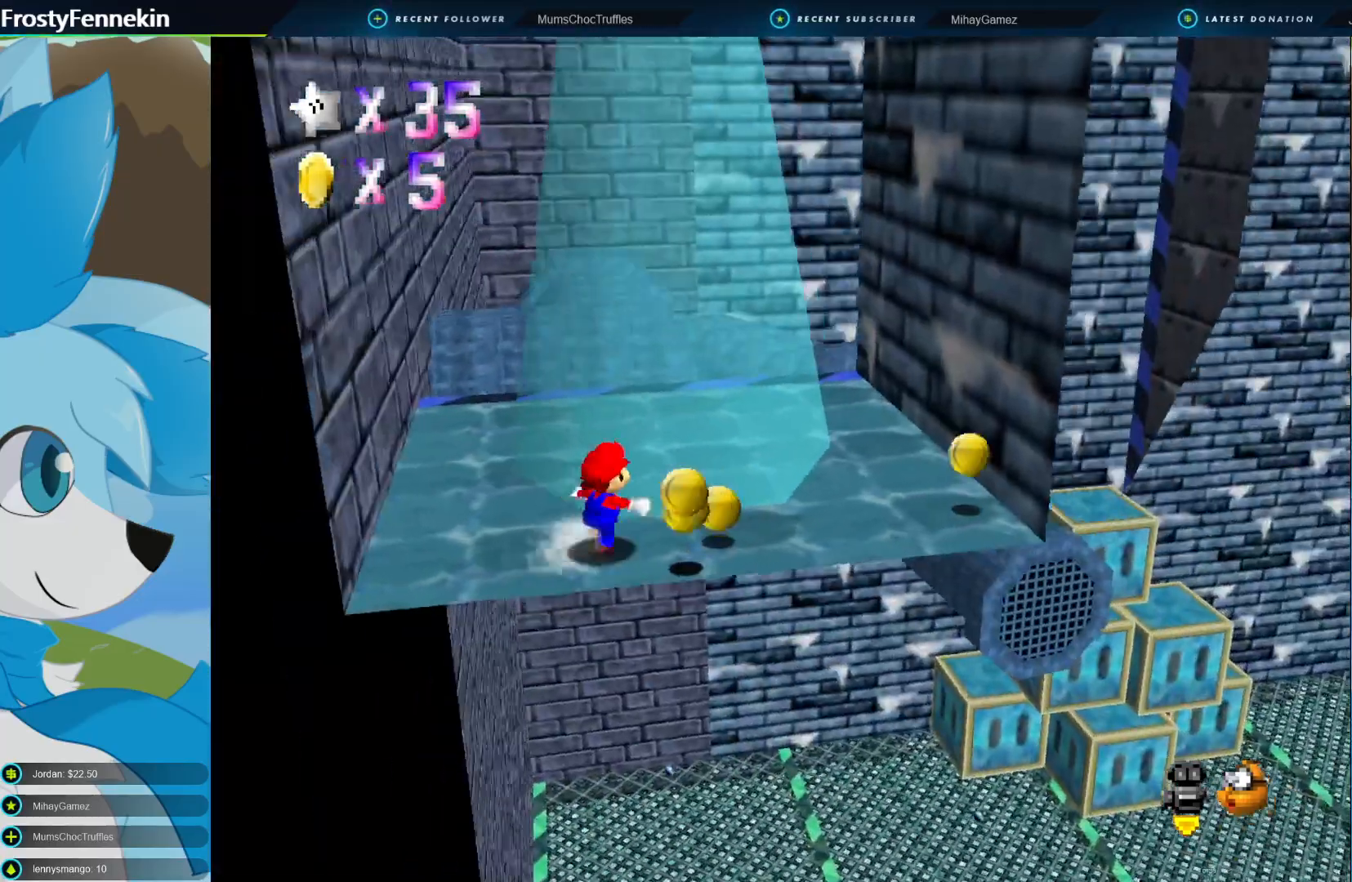
{"buttons": ["CROSS"], "left_stick": "right", "right_stick": "center", "events": [[500, "CROSS", "down"]]}
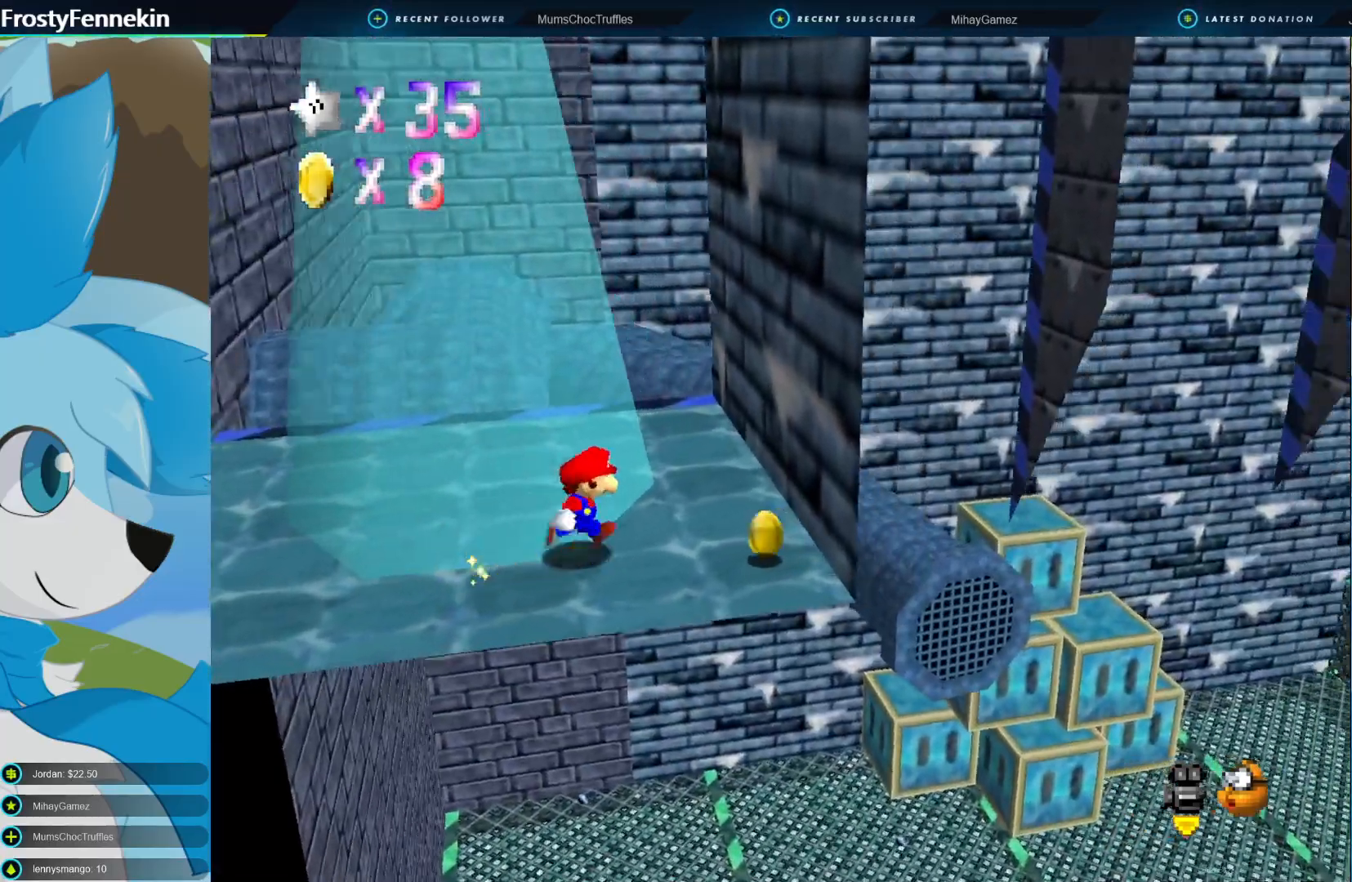
{"buttons": ["CROSS"], "left_stick": "up-left", "right_stick": "center", "events": [[267, "CROSS", "up"], [400, "CROSS", "down"], [400, "left_stick", "up"], [467, "left_stick", "up-left"]]}
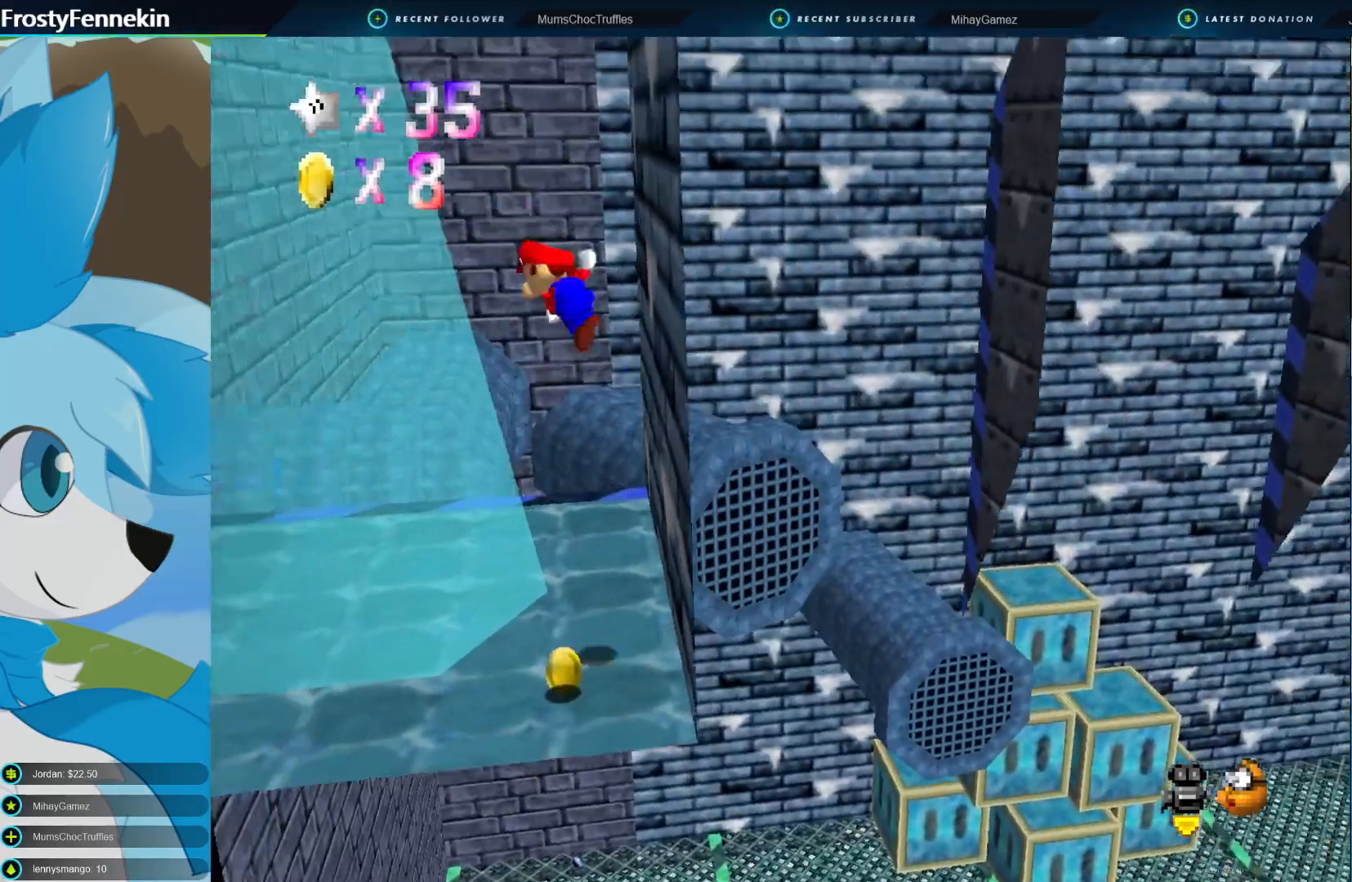
{"buttons": [], "left_stick": "up-left", "right_stick": "center", "events": [[500, "CROSS", "up"]]}
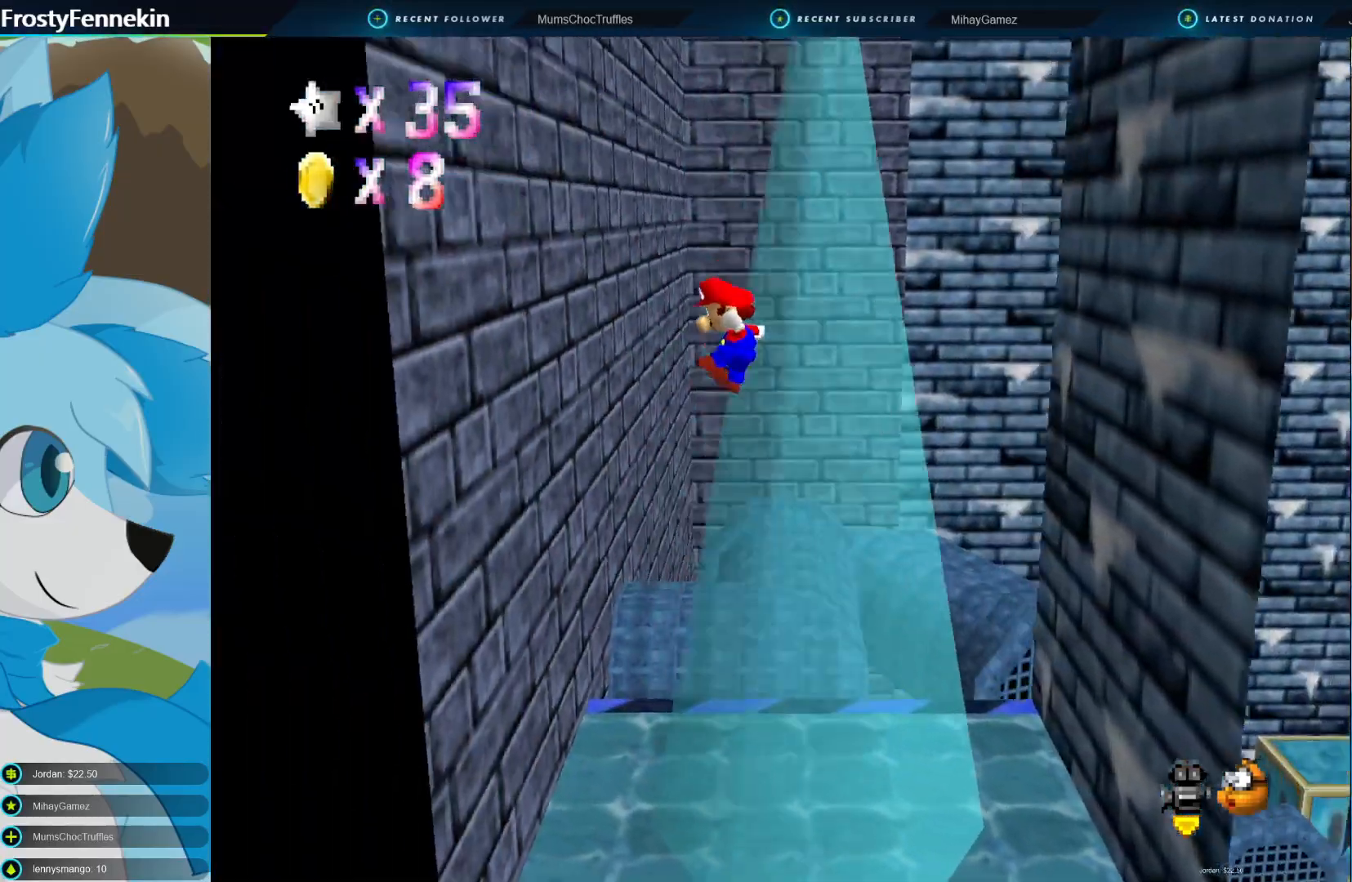
{"buttons": ["CROSS"], "left_stick": "up-right", "right_stick": "center", "events": [[333, "CROSS", "down"], [400, "left_stick", "up-right"]]}
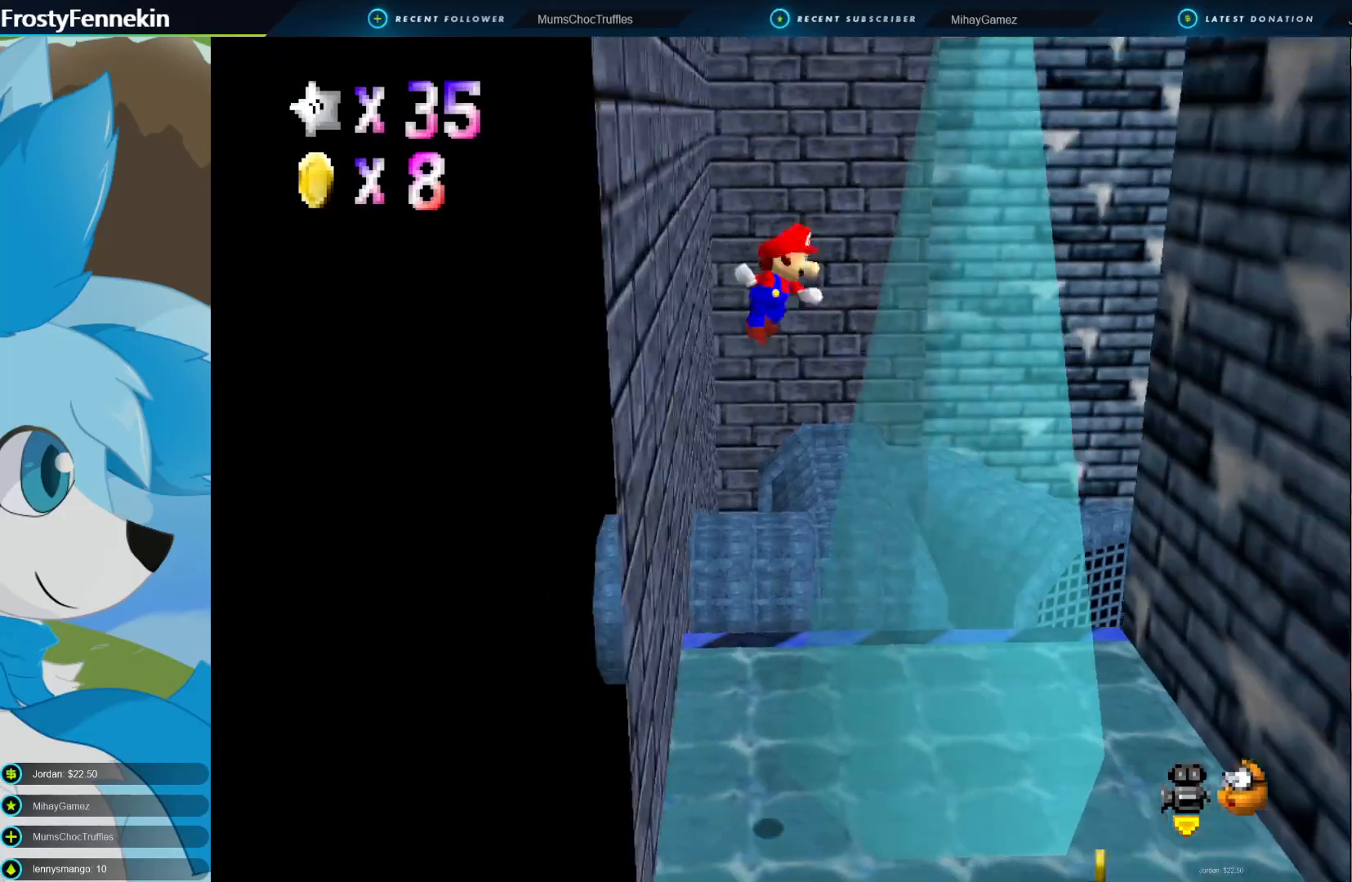
{"buttons": ["CROSS"], "left_stick": "up-right", "right_stick": "center", "events": []}
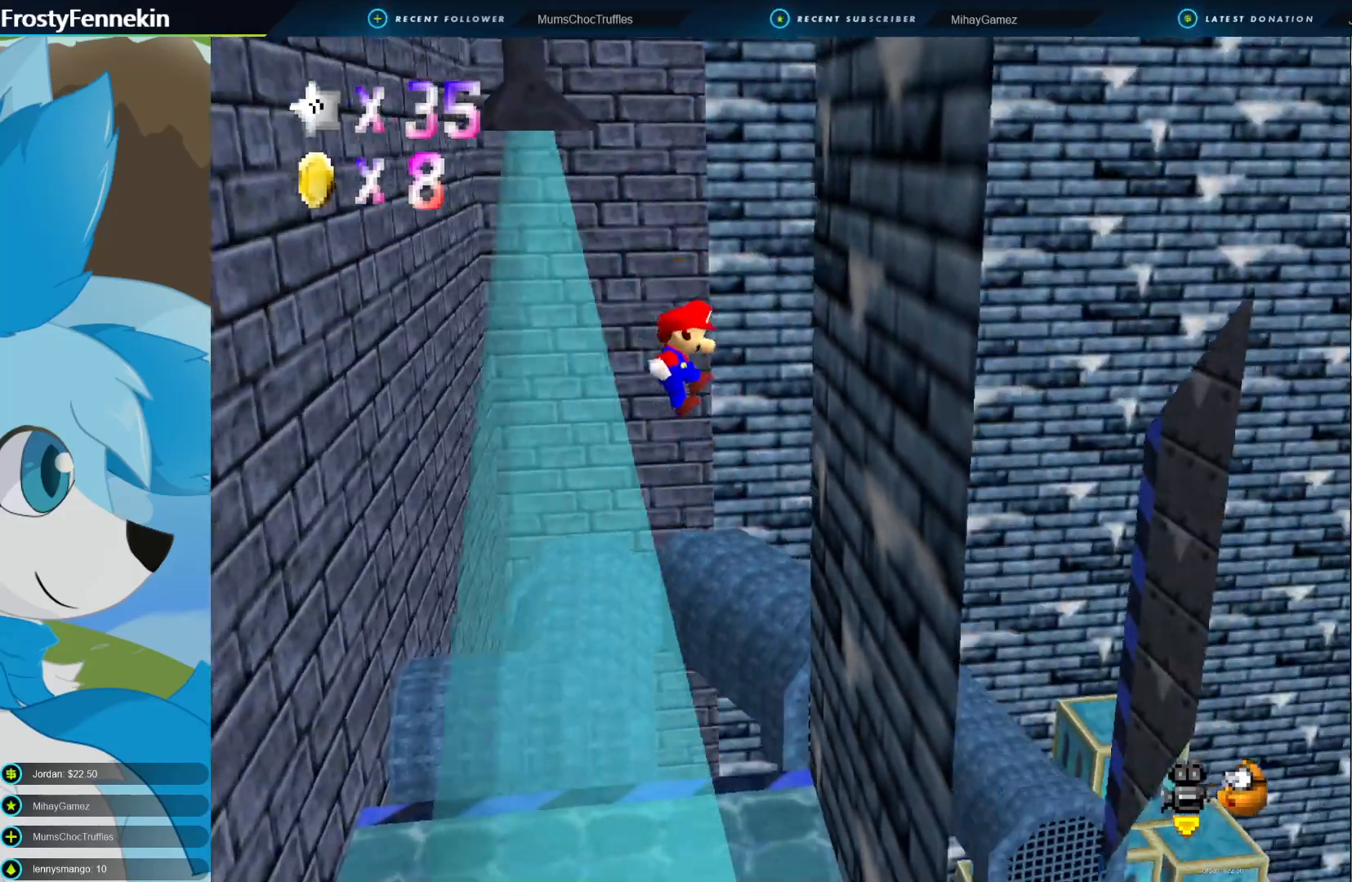
{"buttons": ["CROSS"], "left_stick": "left", "right_stick": "center", "events": [[33, "CROSS", "up"], [300, "CROSS", "down"], [367, "left_stick", "up-left"], [500, "left_stick", "left"]]}
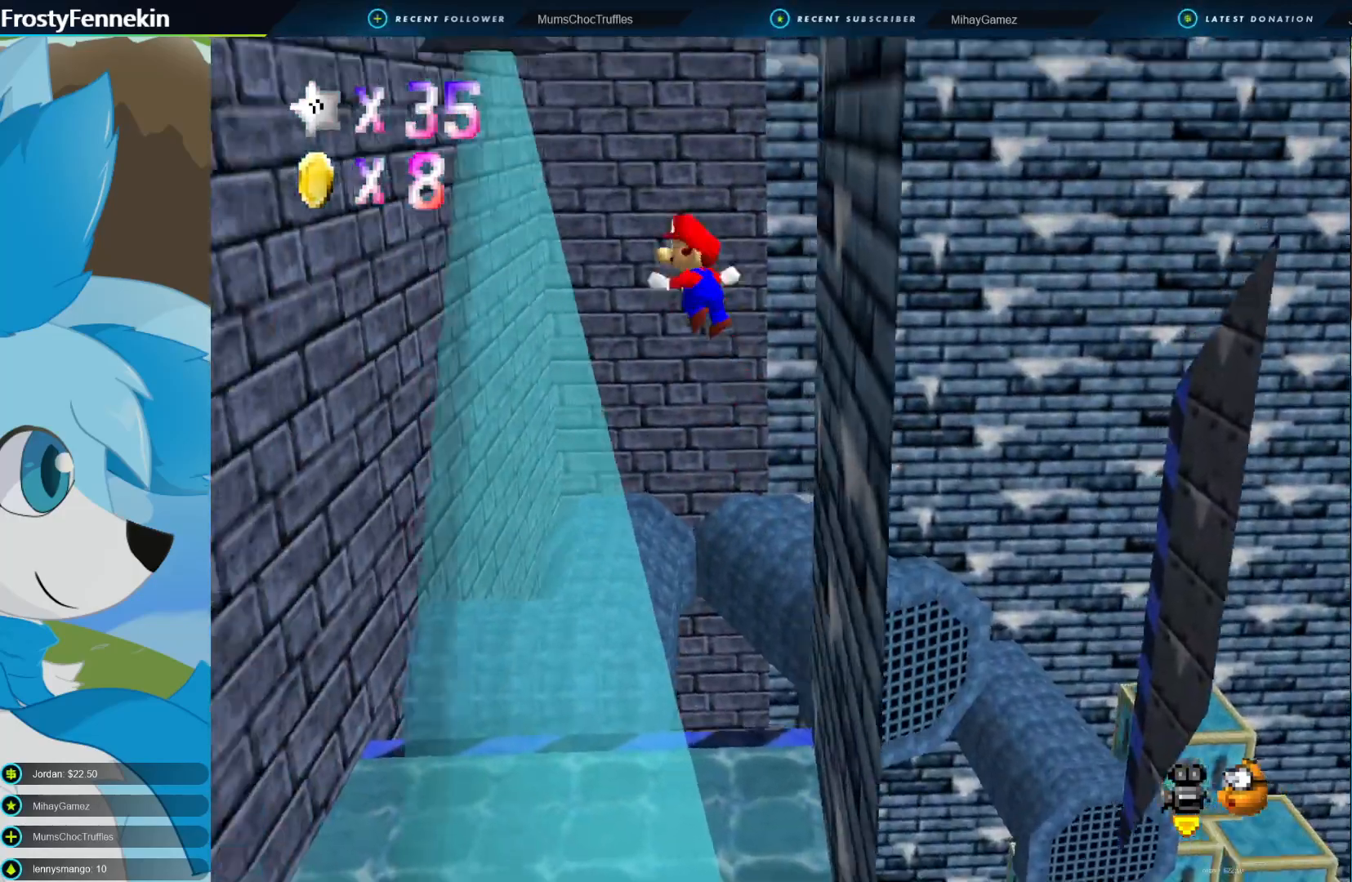
{"buttons": [], "left_stick": "left", "right_stick": "center", "events": [[500, "CROSS", "up"]]}
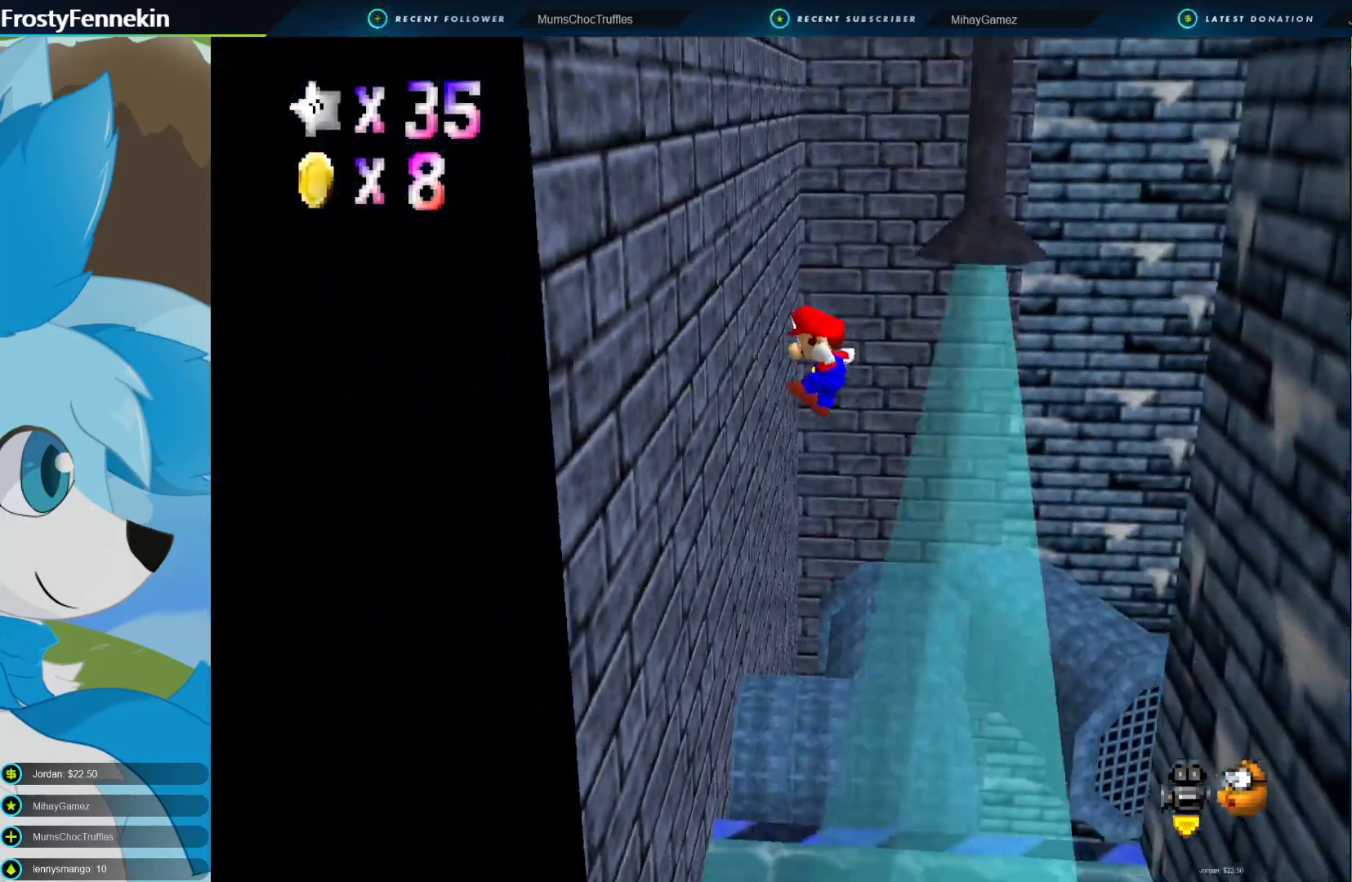
{"buttons": ["CROSS"], "left_stick": "right", "right_stick": "center", "events": [[267, "CROSS", "down"], [300, "left_stick", "right"]]}
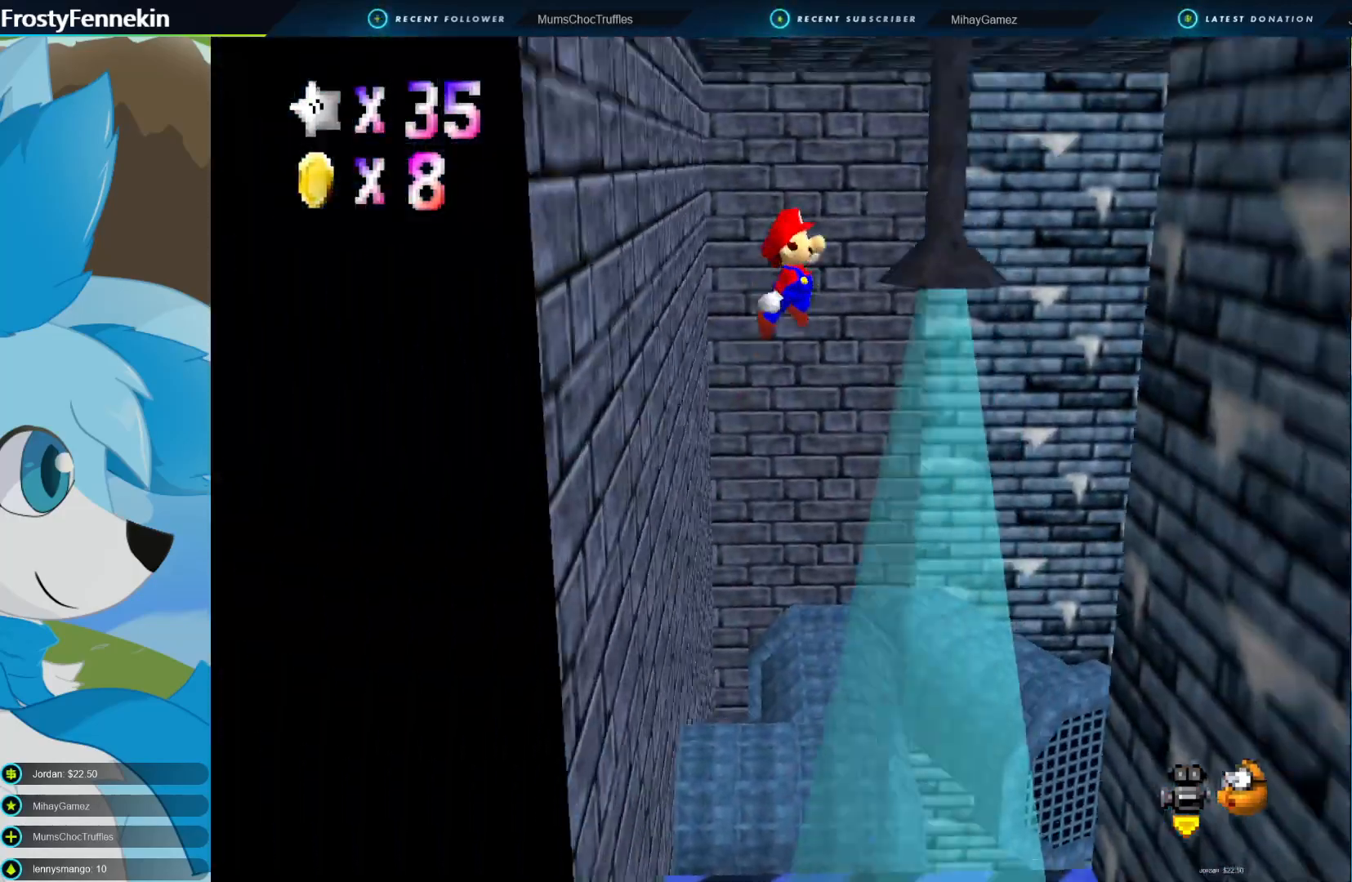
{"buttons": [], "left_stick": "right", "right_stick": "center", "events": [[400, "CROSS", "up"]]}
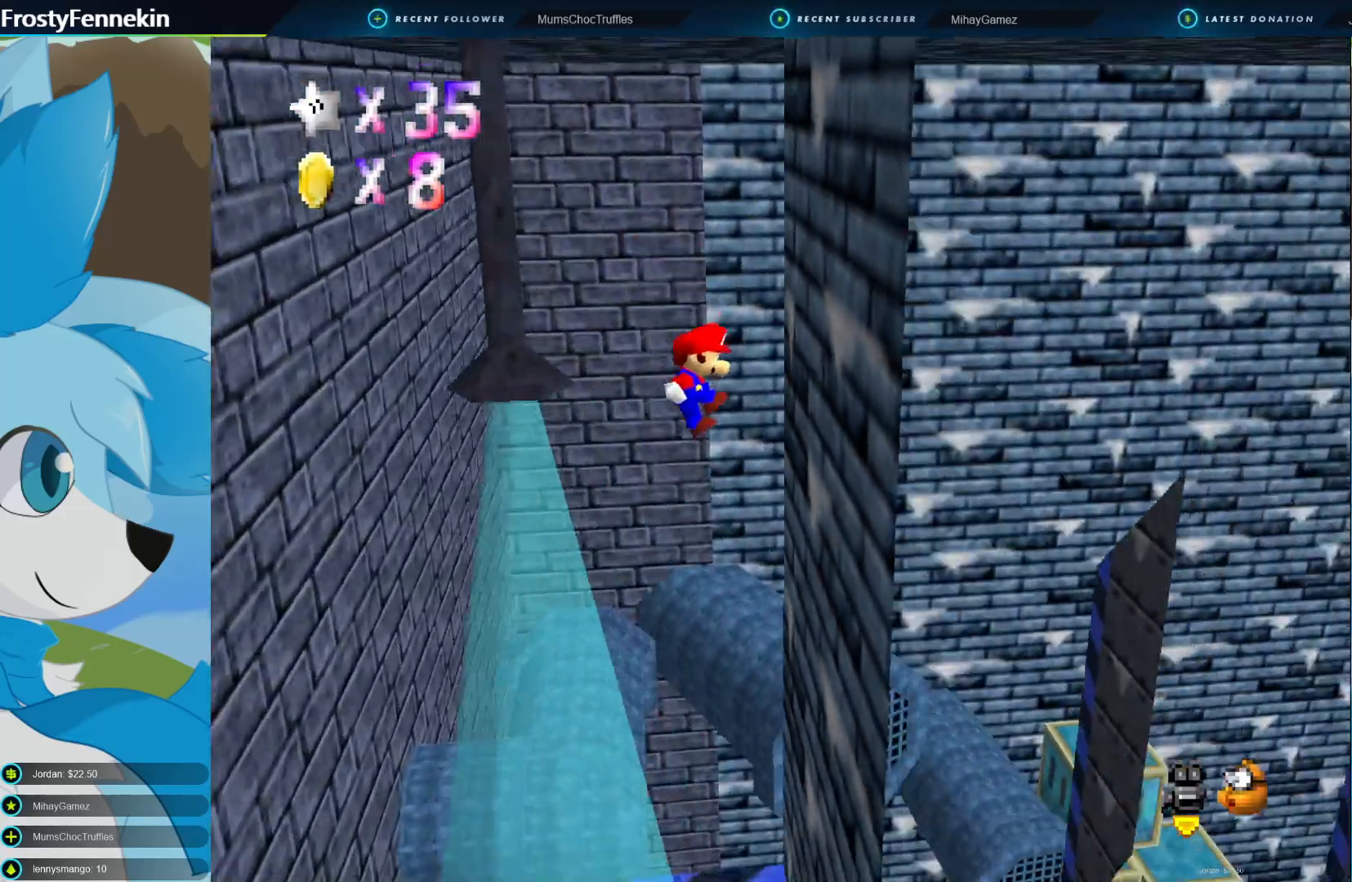
{"buttons": [], "left_stick": "right", "right_stick": "center", "events": [[200, "CROSS", "down"], [233, "left_stick", "center"], [333, "CROSS", "up"], [467, "left_stick", "right"]]}
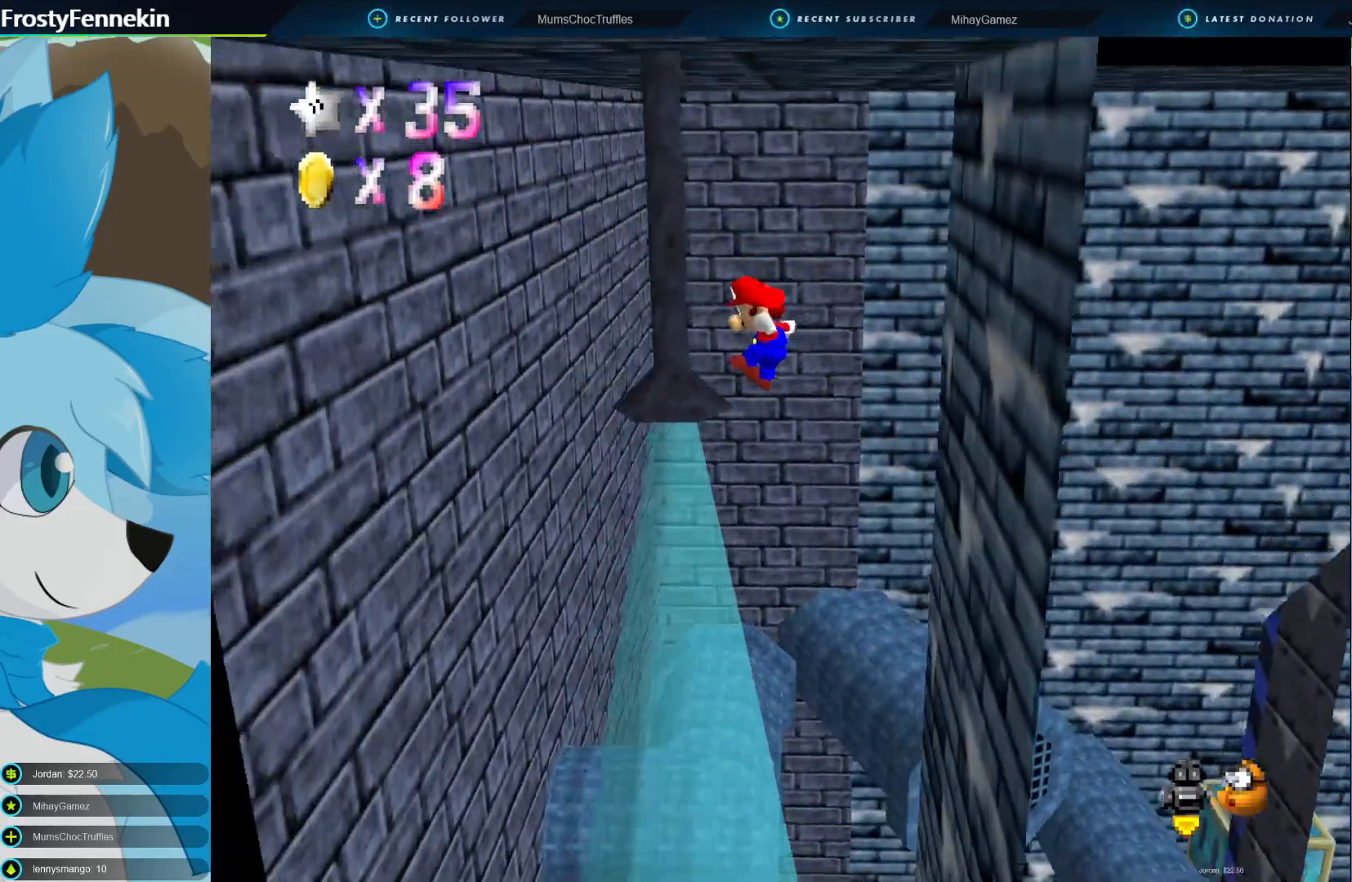
{"buttons": ["DPAD_LEFT"], "left_stick": "up-right", "right_stick": "center", "events": [[300, "left_stick", "up-right"], [433, "DPAD_LEFT", "down"]]}
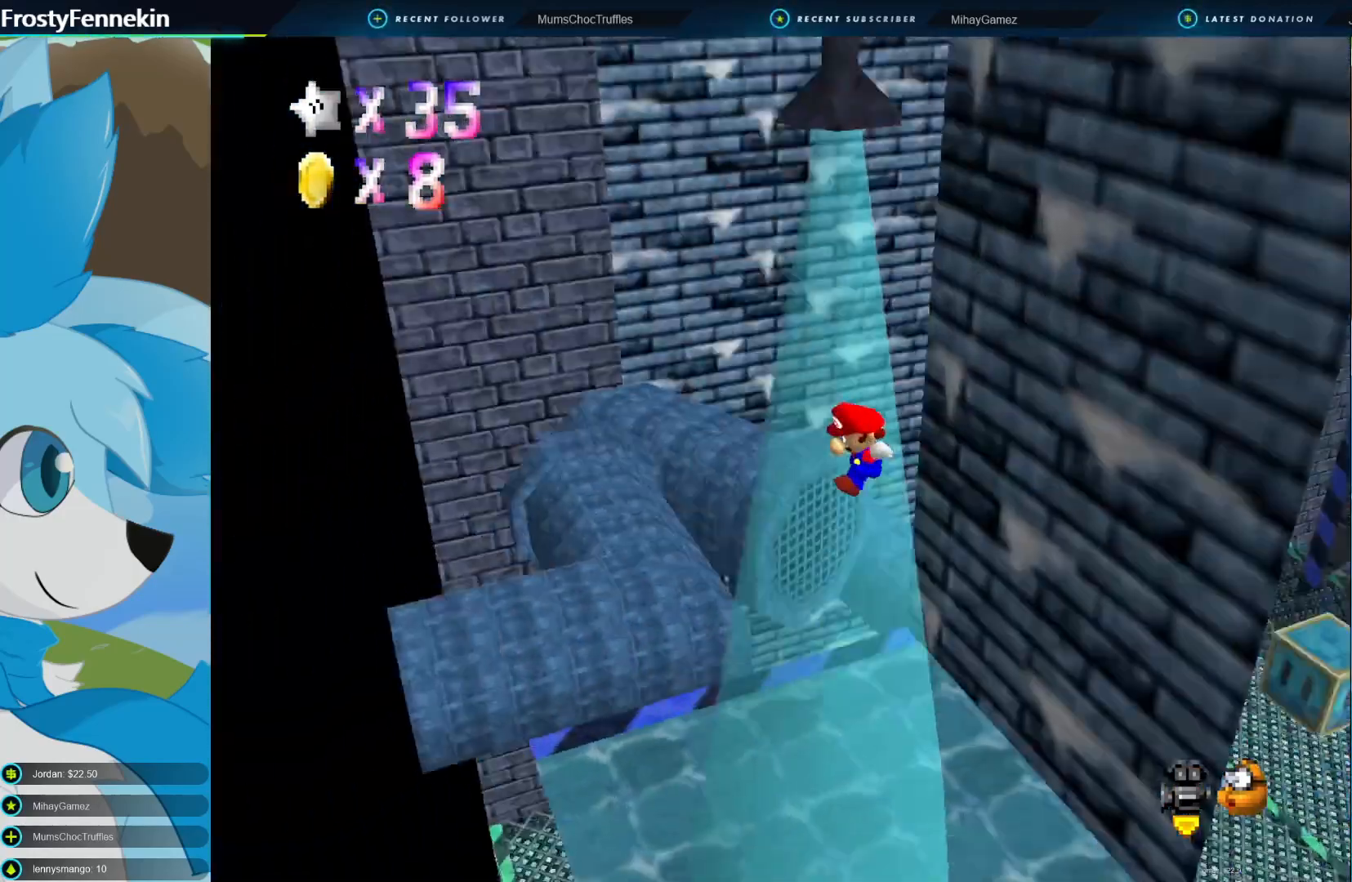
{"buttons": [], "left_stick": "left", "right_stick": "center", "events": [[33, "DPAD_LEFT", "up"], [167, "DPAD_LEFT", "down"], [267, "DPAD_LEFT", "up"], [333, "left_stick", "left"]]}
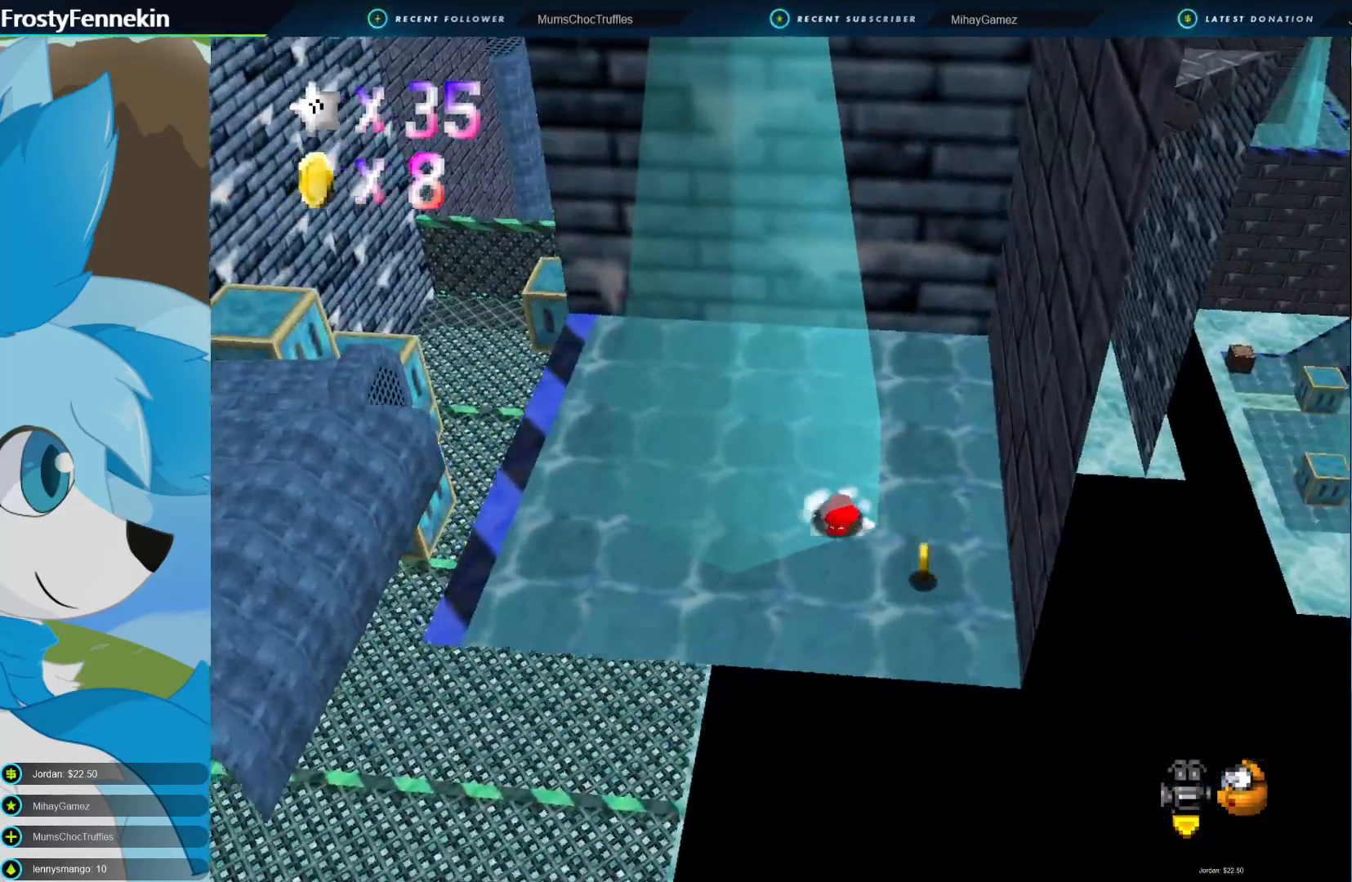
{"buttons": ["CROSS"], "left_stick": "left", "right_stick": "center", "events": [[133, "DPAD_LEFT", "down"], [267, "DPAD_LEFT", "up"], [500, "CROSS", "down"]]}
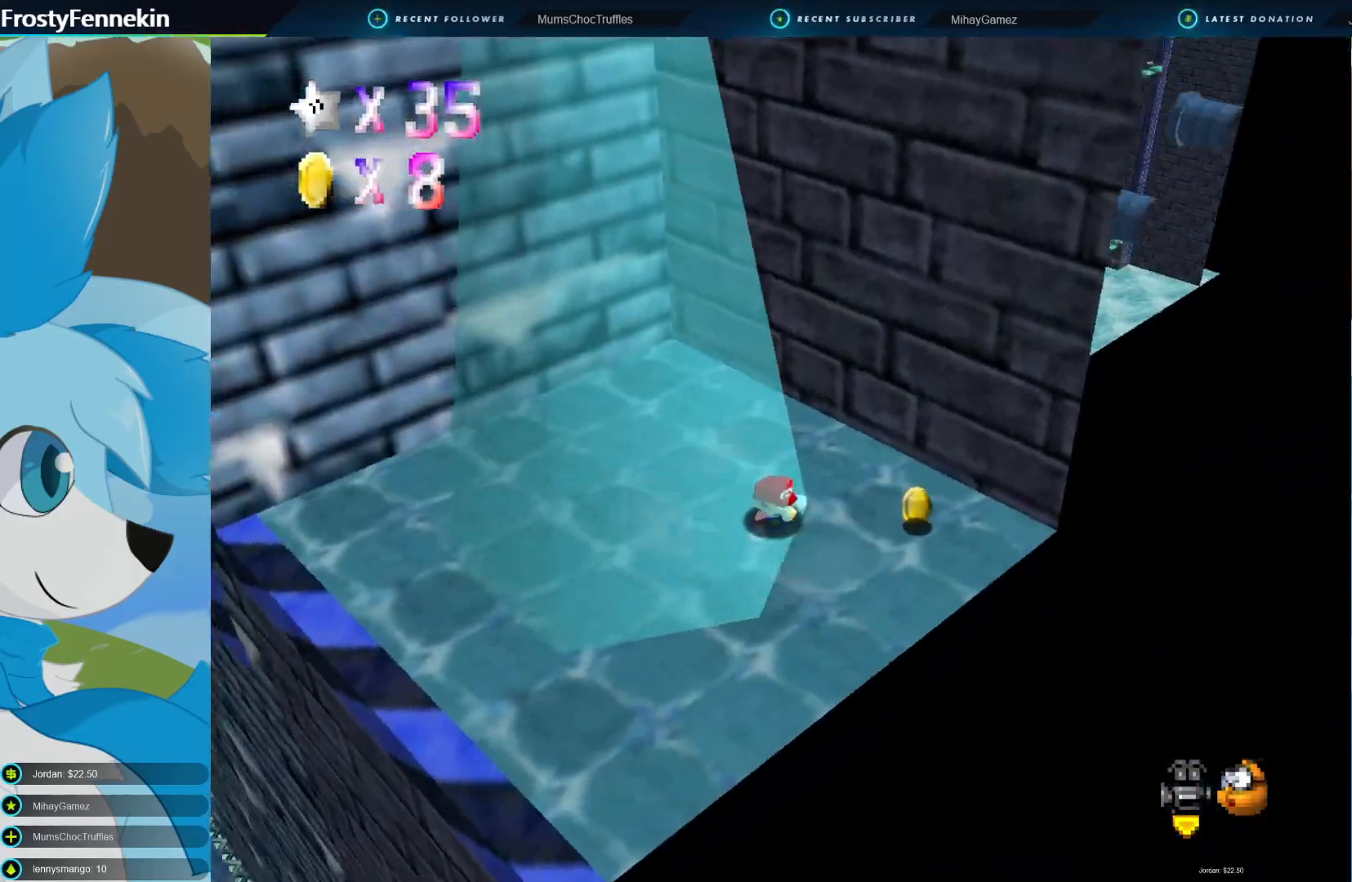
{"buttons": ["CROSS"], "left_stick": "down", "right_stick": "center", "events": [[33, "left_stick", "down-left"], [100, "CROSS", "up"], [200, "CROSS", "down"], [267, "CROSS", "up"], [333, "CROSS", "down"], [333, "left_stick", "down"], [367, "DPAD_RIGHT", "down"], [433, "CROSS", "up"], [500, "CROSS", "down"], [500, "DPAD_RIGHT", "up"]]}
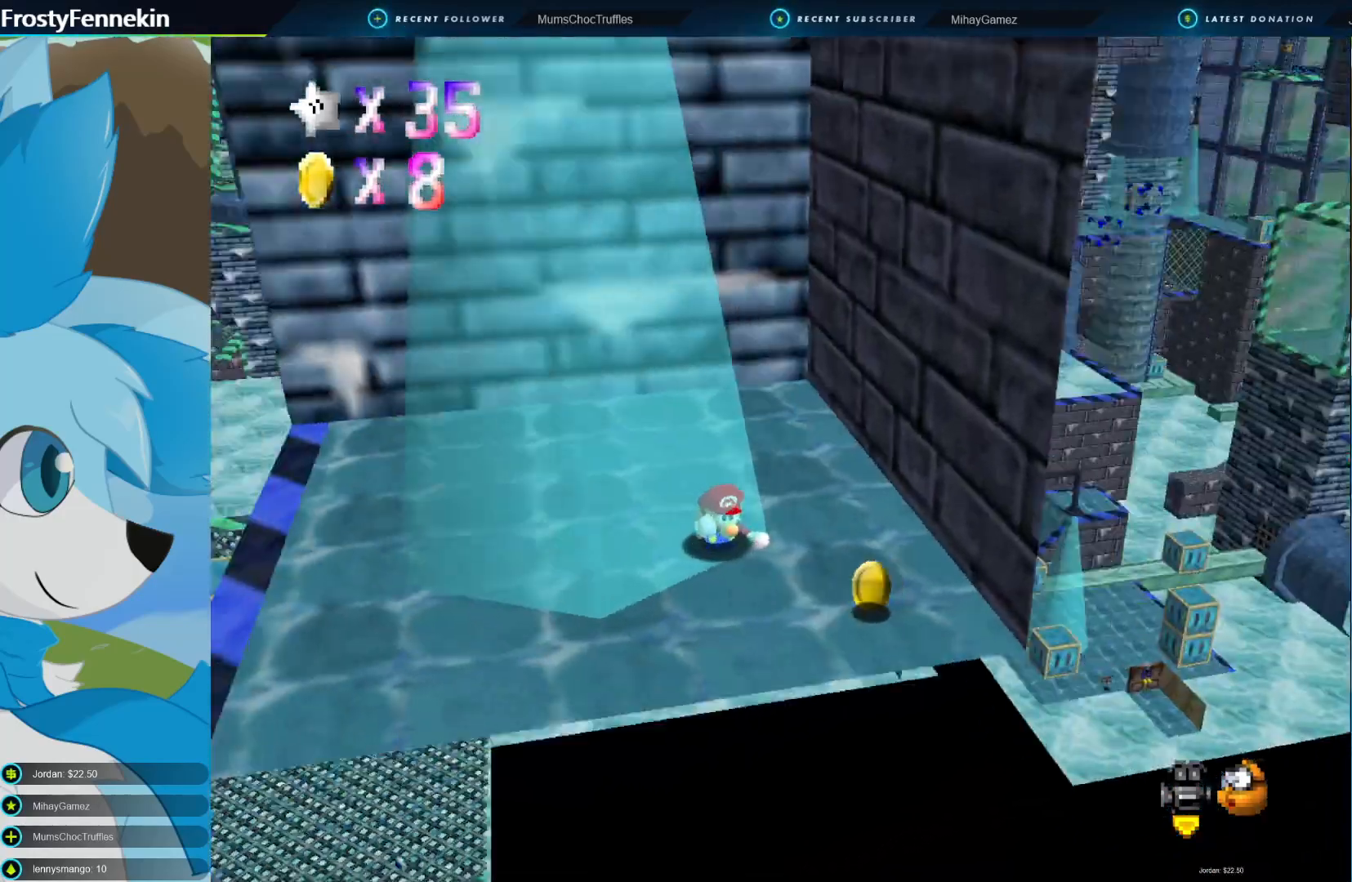
{"buttons": [], "left_stick": "down-left", "right_stick": "center", "events": [[100, "CROSS", "up"], [167, "left_stick", "down-left"]]}
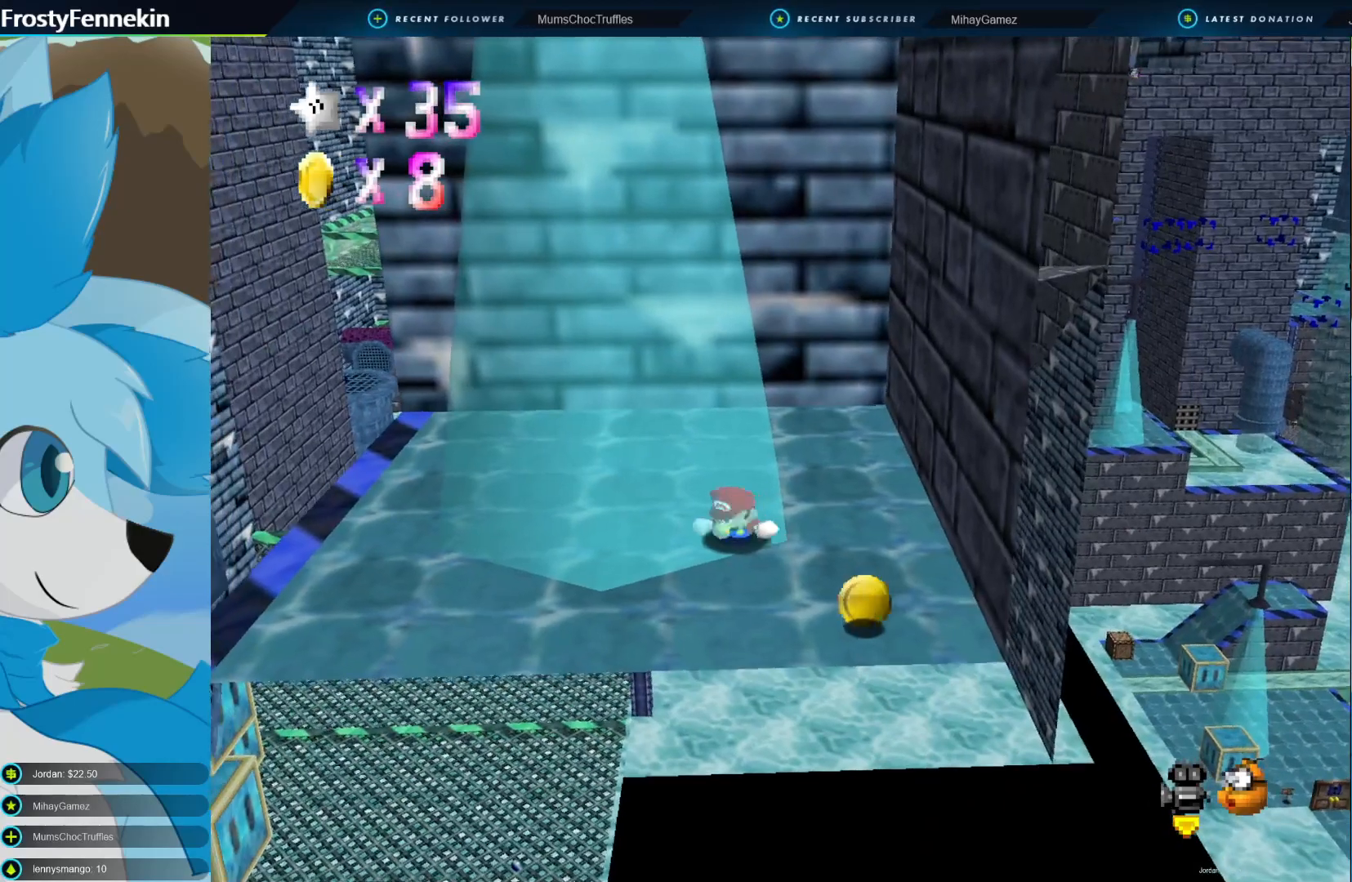
{"buttons": [], "left_stick": "down-left", "right_stick": "center", "events": [[33, "CROSS", "down"], [133, "CROSS", "up"], [233, "CROSS", "down"], [333, "CROSS", "up"]]}
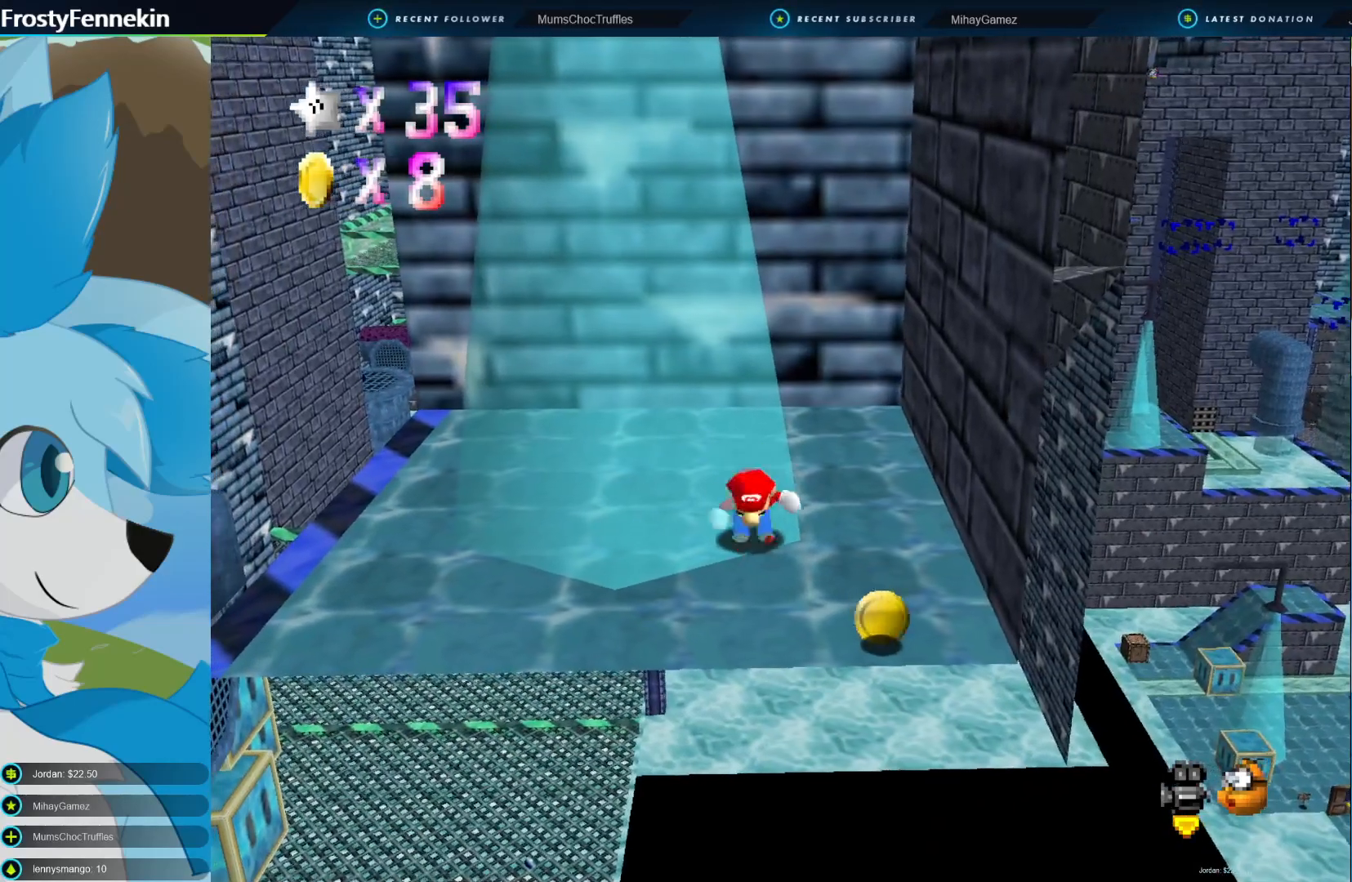
{"buttons": [], "left_stick": "down-left", "right_stick": "center", "events": []}
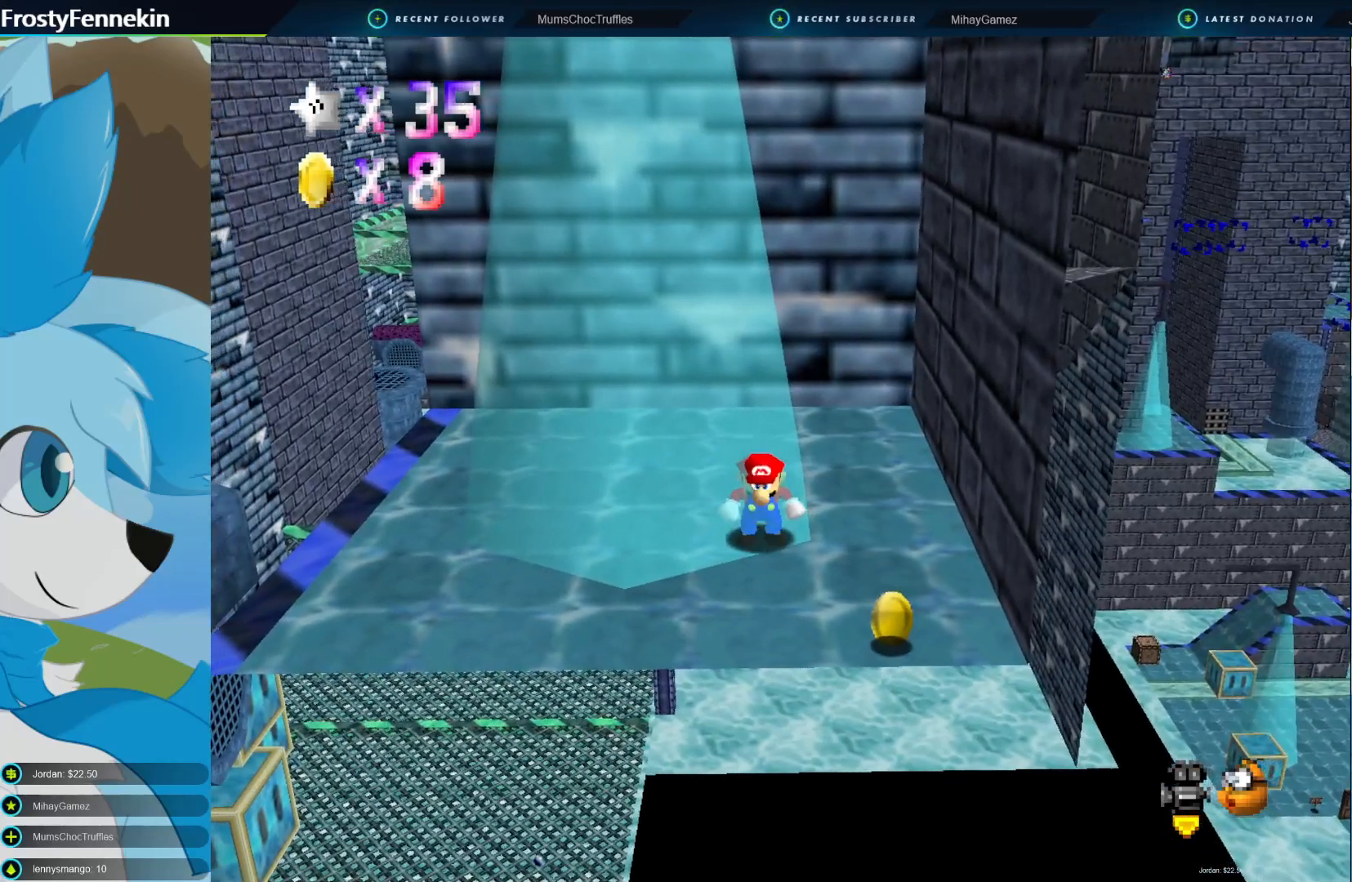
{"buttons": [], "left_stick": "down-left", "right_stick": "center", "events": []}
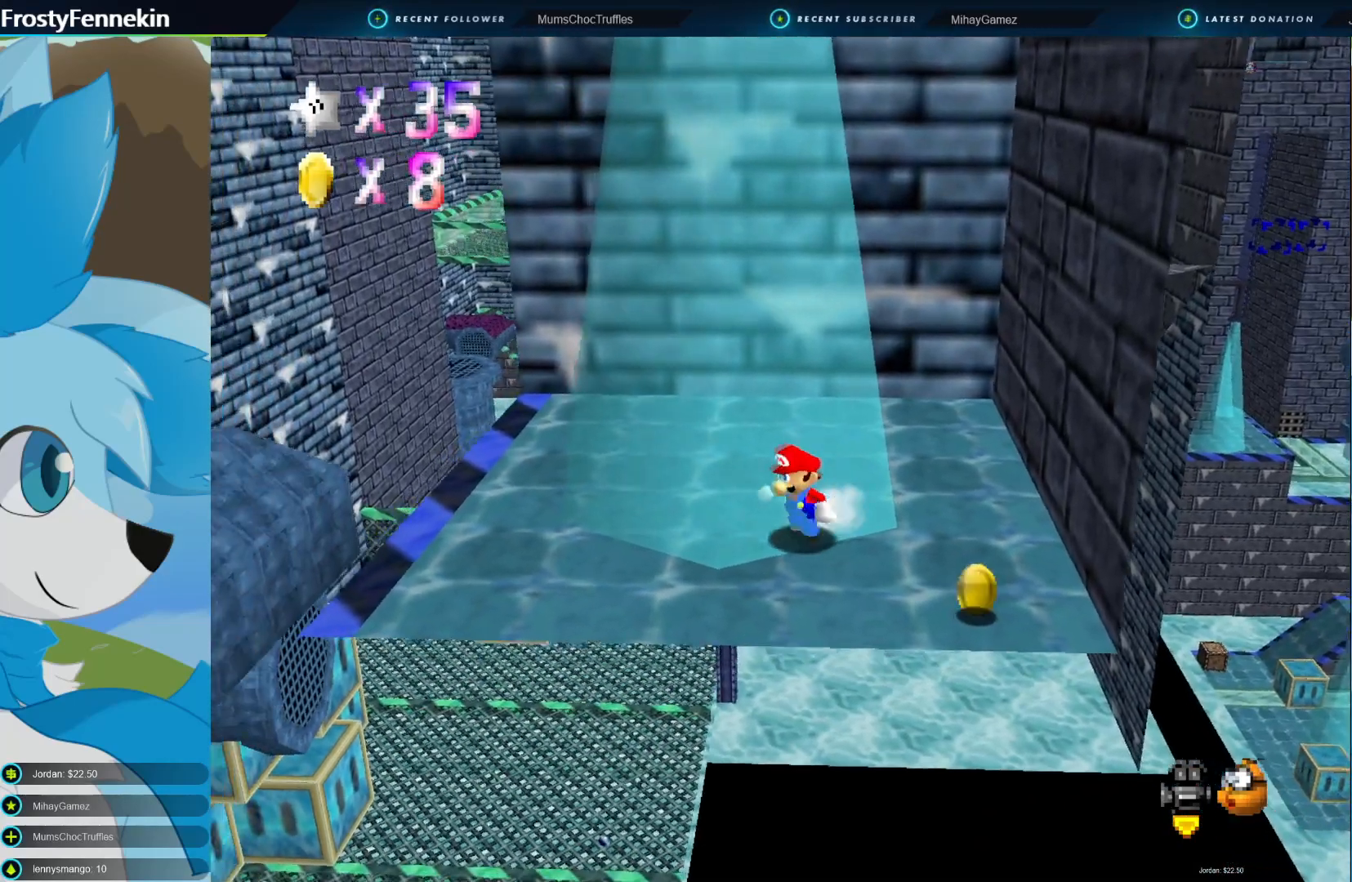
{"buttons": [], "left_stick": "center", "right_stick": "center", "events": [[367, "left_stick", "center"]]}
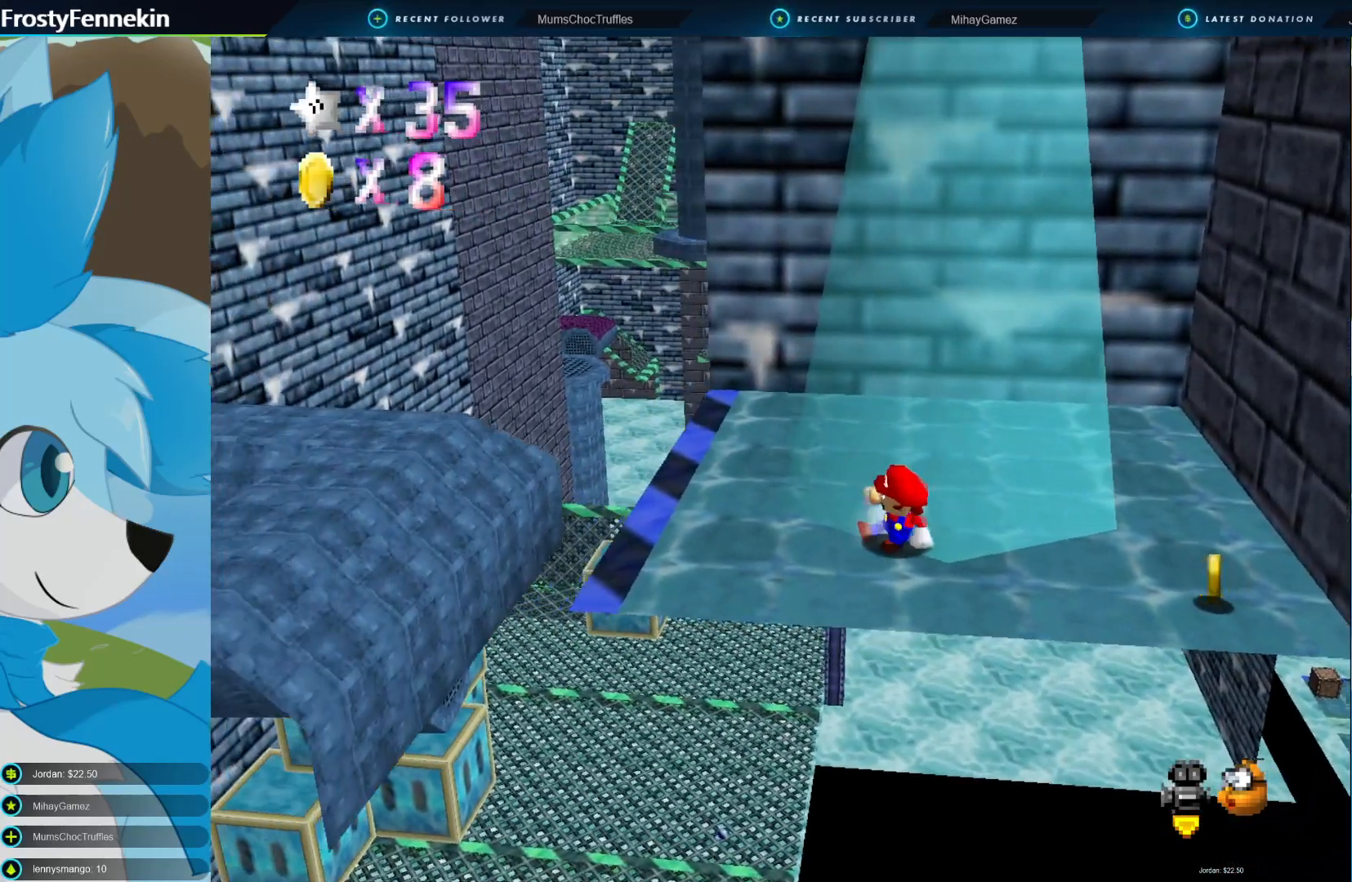
{"buttons": [], "left_stick": "center", "right_stick": "center", "events": [[100, "left_stick", "left"], [233, "DPAD_LEFT", "down"], [333, "DPAD_LEFT", "up"], [333, "left_stick", "center"]]}
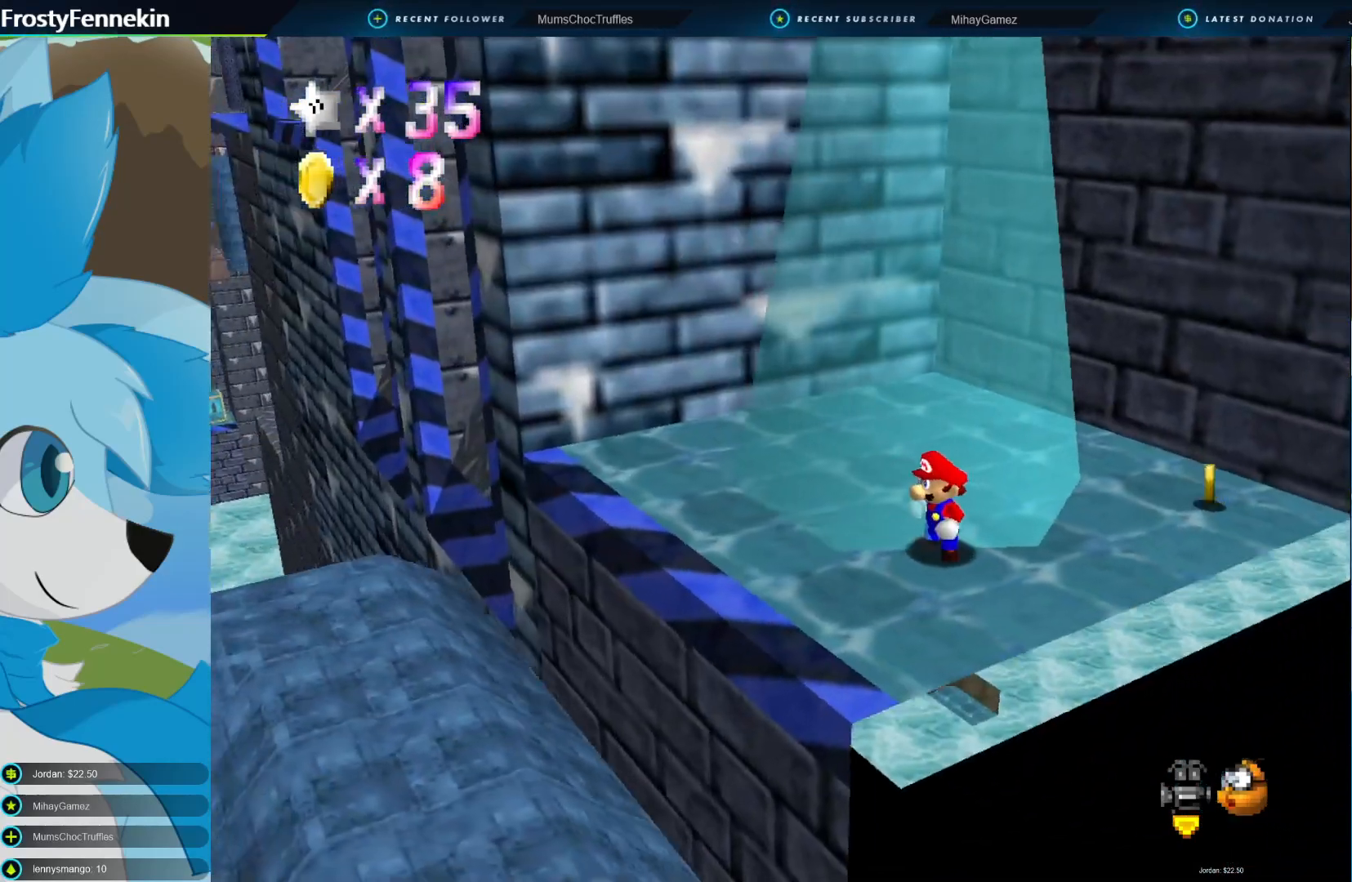
{"buttons": [], "left_stick": "left", "right_stick": "center", "events": [[100, "left_stick", "left"]]}
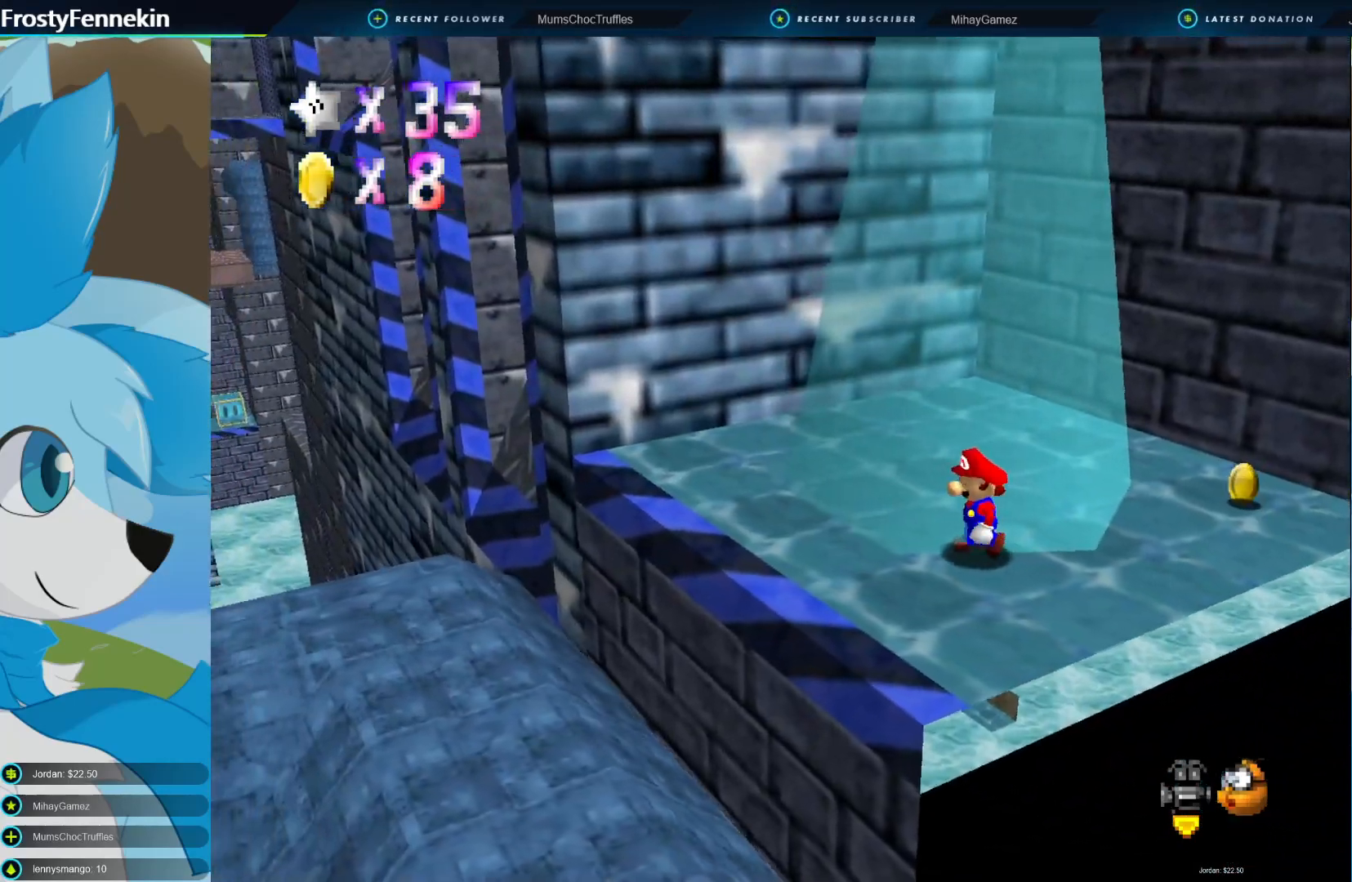
{"buttons": [], "left_stick": "down-left", "right_stick": "center", "events": [[33, "left_stick", "down-left"]]}
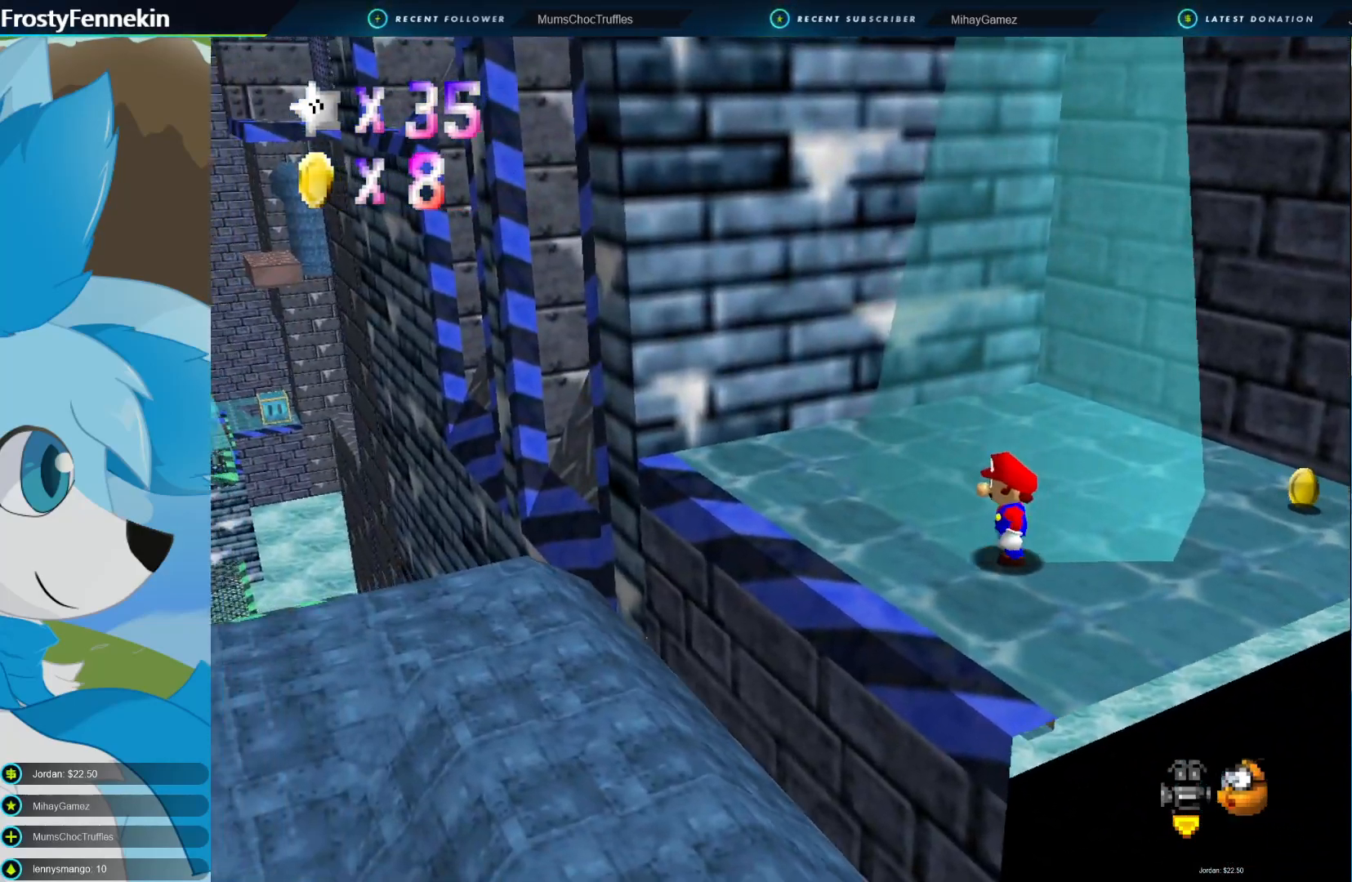
{"buttons": [], "left_stick": "down-left", "right_stick": "center", "events": []}
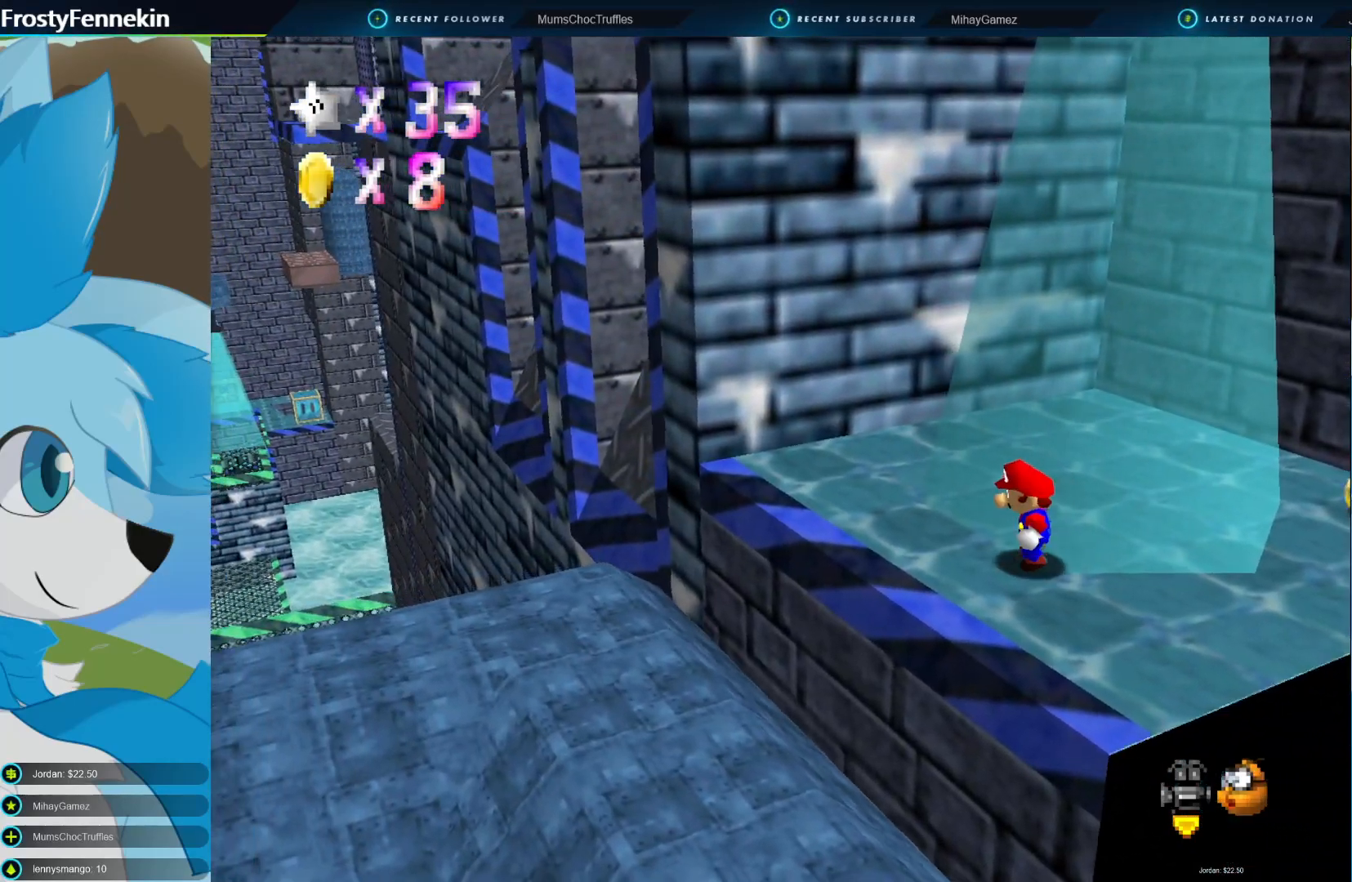
{"buttons": [], "left_stick": "center", "right_stick": "center", "events": [[67, "left_stick", "center"], [233, "DPAD_RIGHT", "down"], [300, "DPAD_RIGHT", "up"]]}